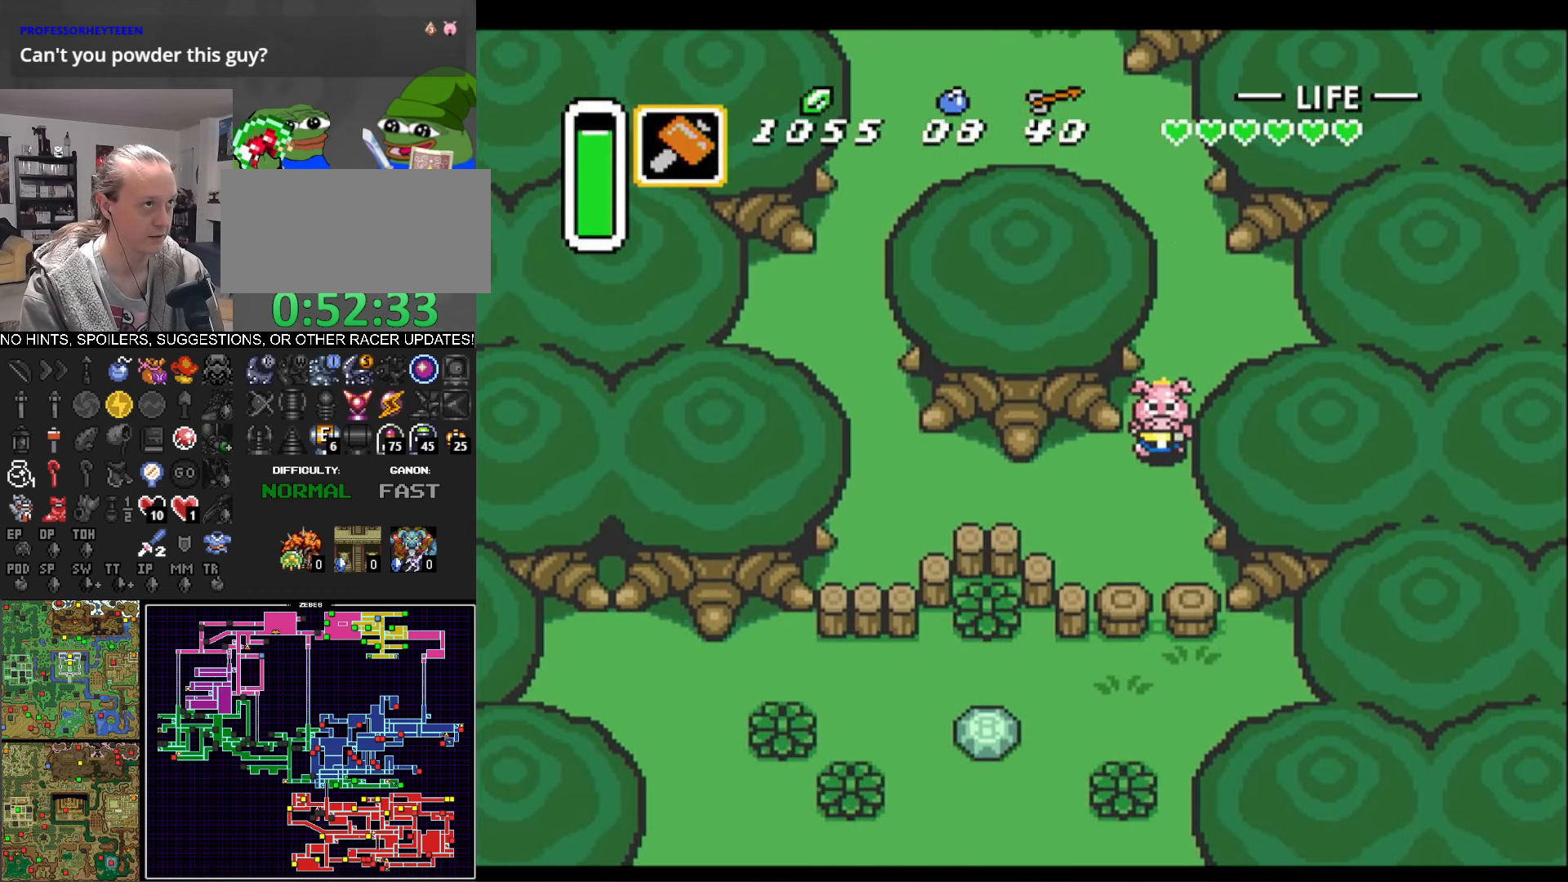
Gameplay with a controller (Nintendo layout); each line is a JSON object with the inputs held at the frame after it. "events" lists button and stick changes between this image and that frame as [ms after this image, input, new state], when the widget could be followed in between. Not read: L3 R3.
{"buttons": ["Y", "DPAD_DOWN"], "events": [[183, "DPAD_LEFT", "up"], [500, "Y", "down"]]}
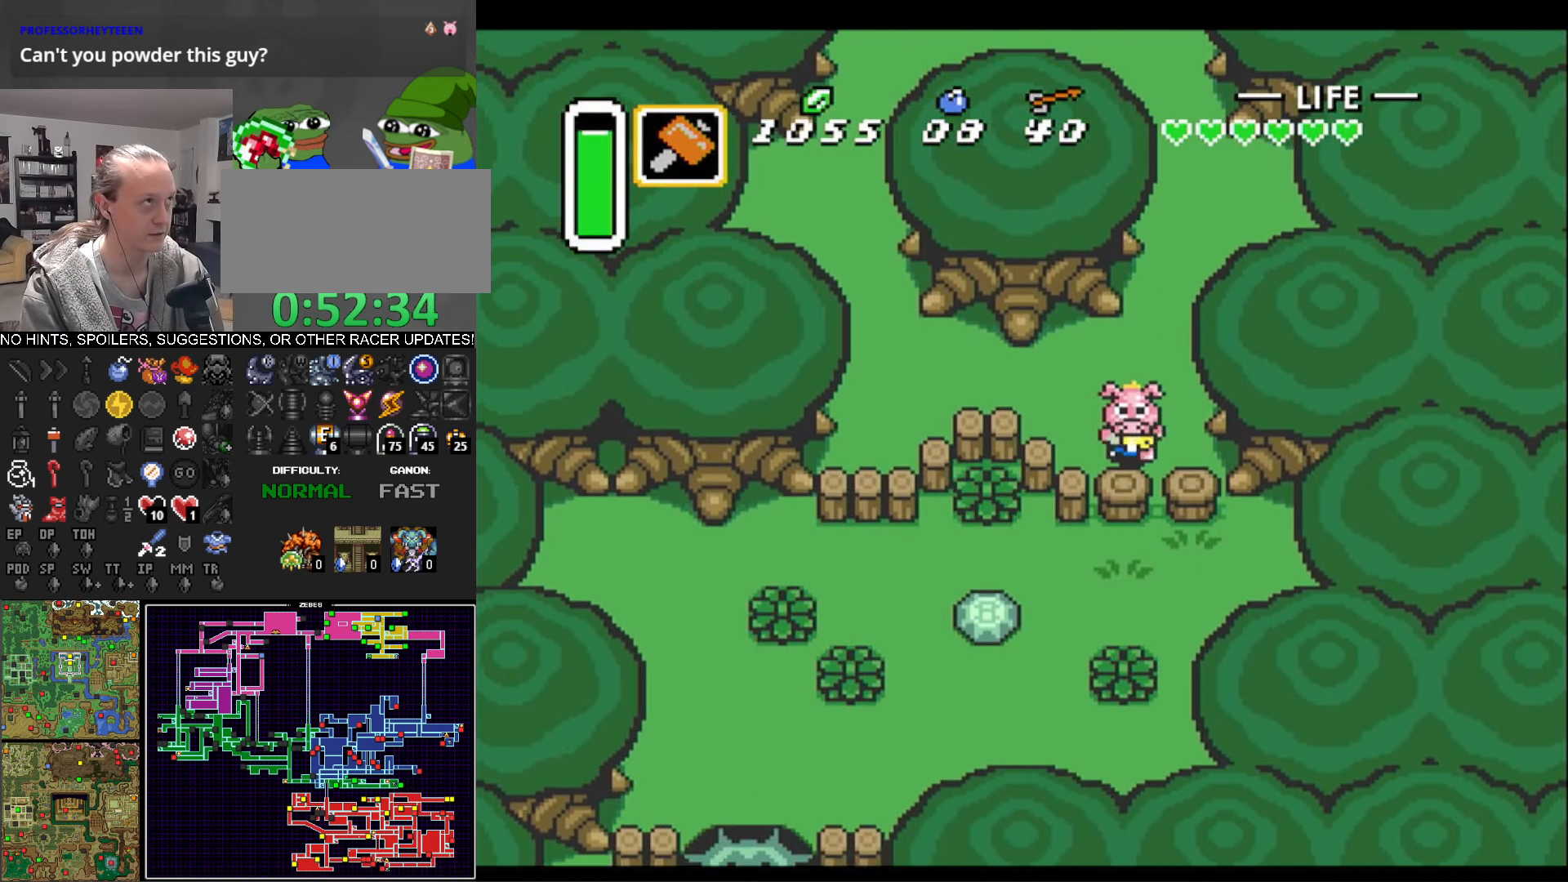
{"buttons": ["DPAD_DOWN", "DPAD_LEFT"], "events": [[133, "Y", "up"], [500, "DPAD_LEFT", "down"]]}
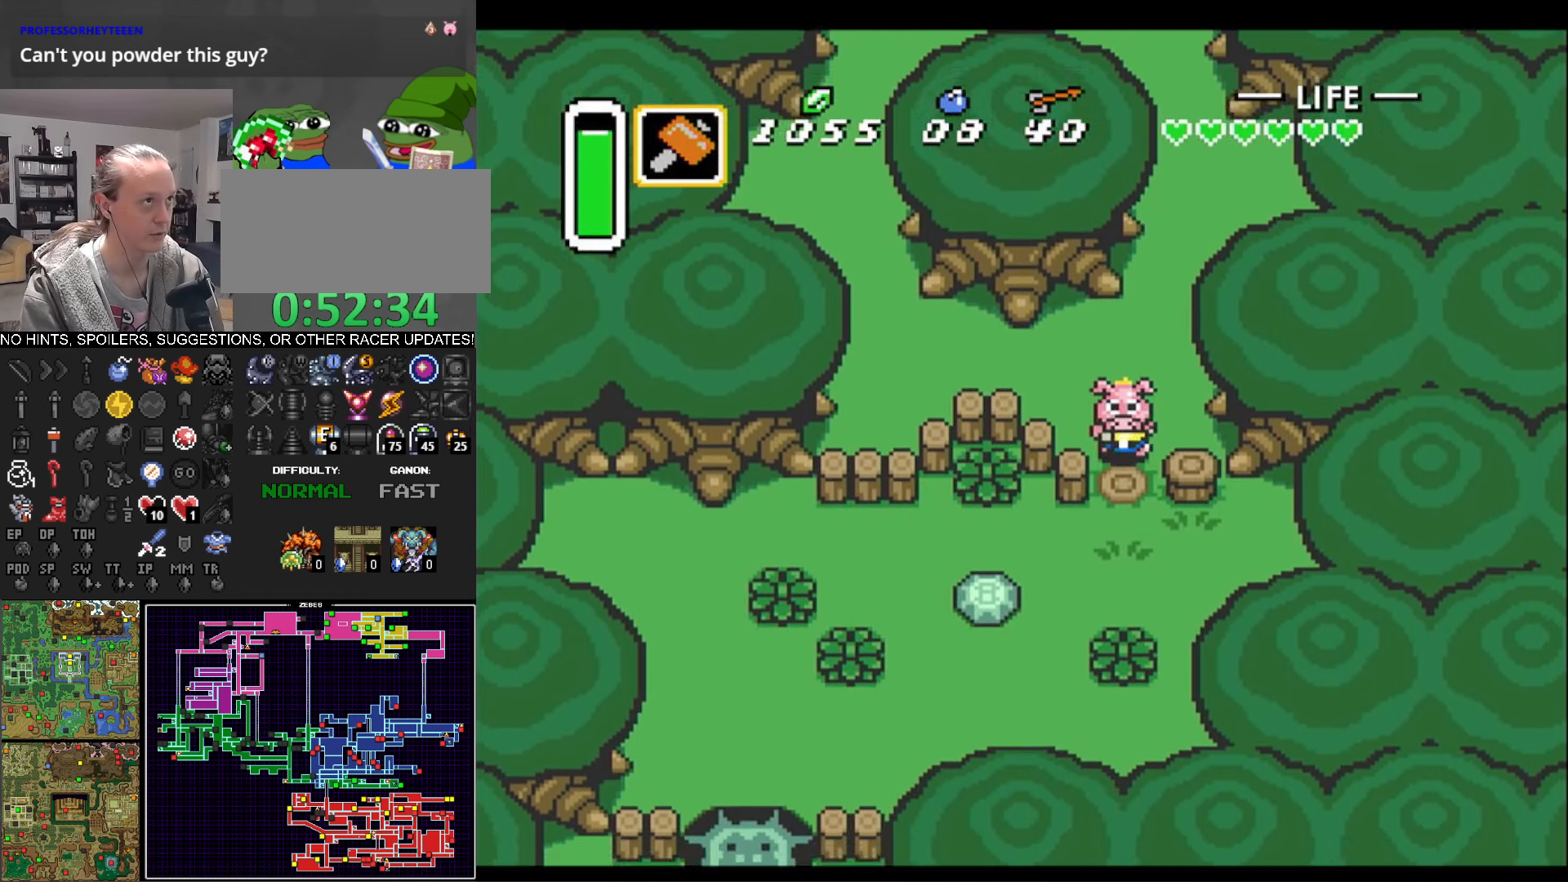
{"buttons": ["A"], "events": [[33, "DPAD_DOWN", "up"], [50, "DPAD_UP", "down"], [67, "DPAD_LEFT", "up"], [150, "A", "down"], [333, "DPAD_UP", "up"]]}
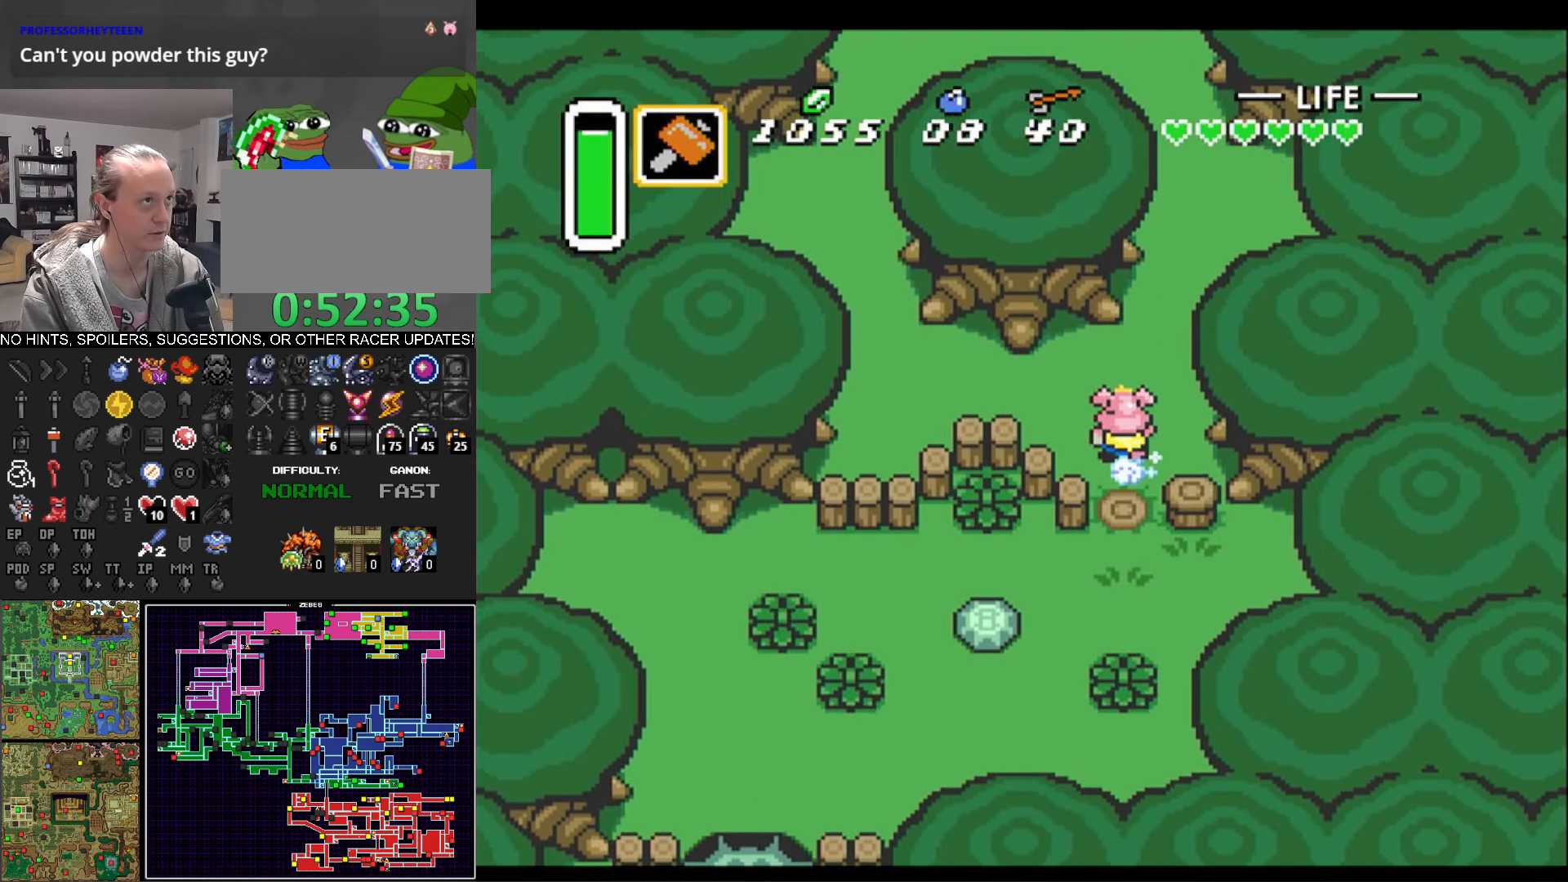
{"buttons": [], "events": [[484, "A", "up"]]}
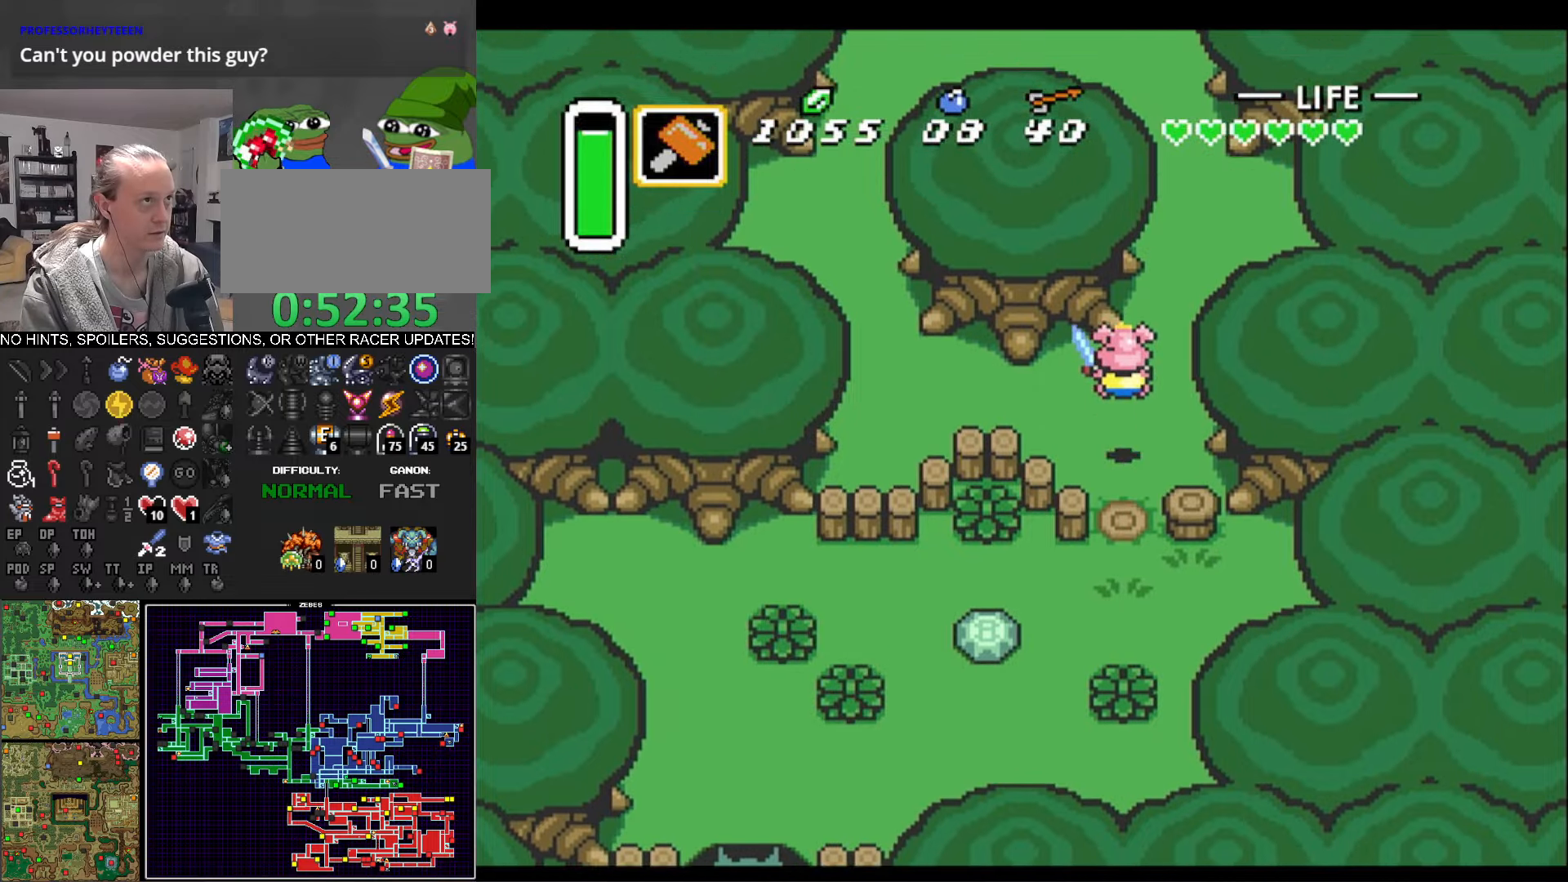
{"buttons": ["DPAD_UP"], "events": [[117, "DPAD_UP", "down"], [184, "DPAD_RIGHT", "down"], [384, "DPAD_RIGHT", "up"]]}
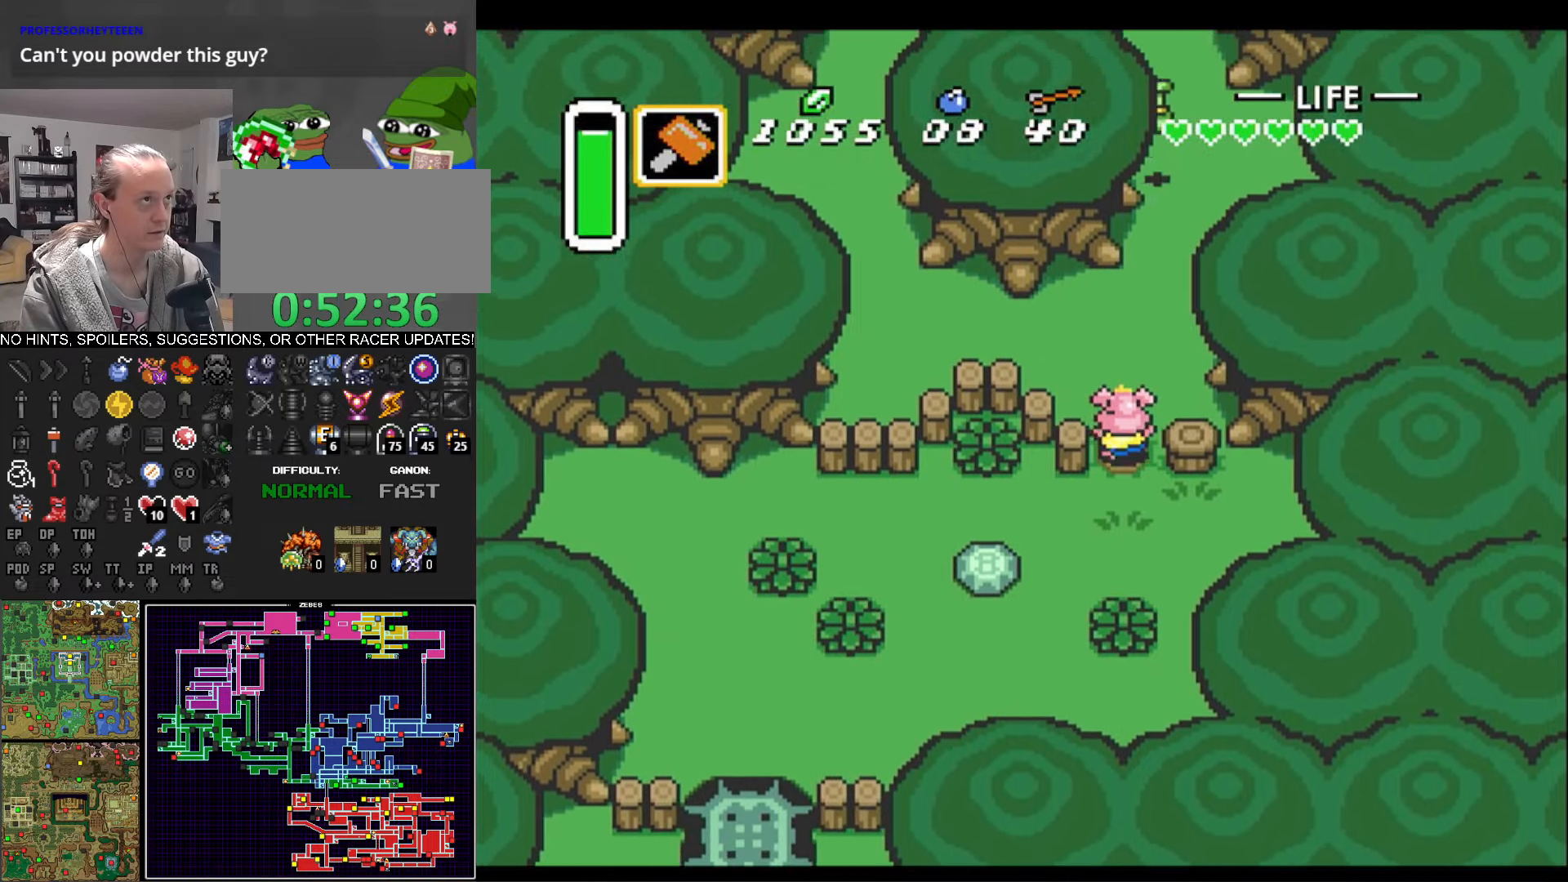
{"buttons": ["DPAD_UP"], "events": [[167, "DPAD_RIGHT", "down"], [350, "DPAD_RIGHT", "up"]]}
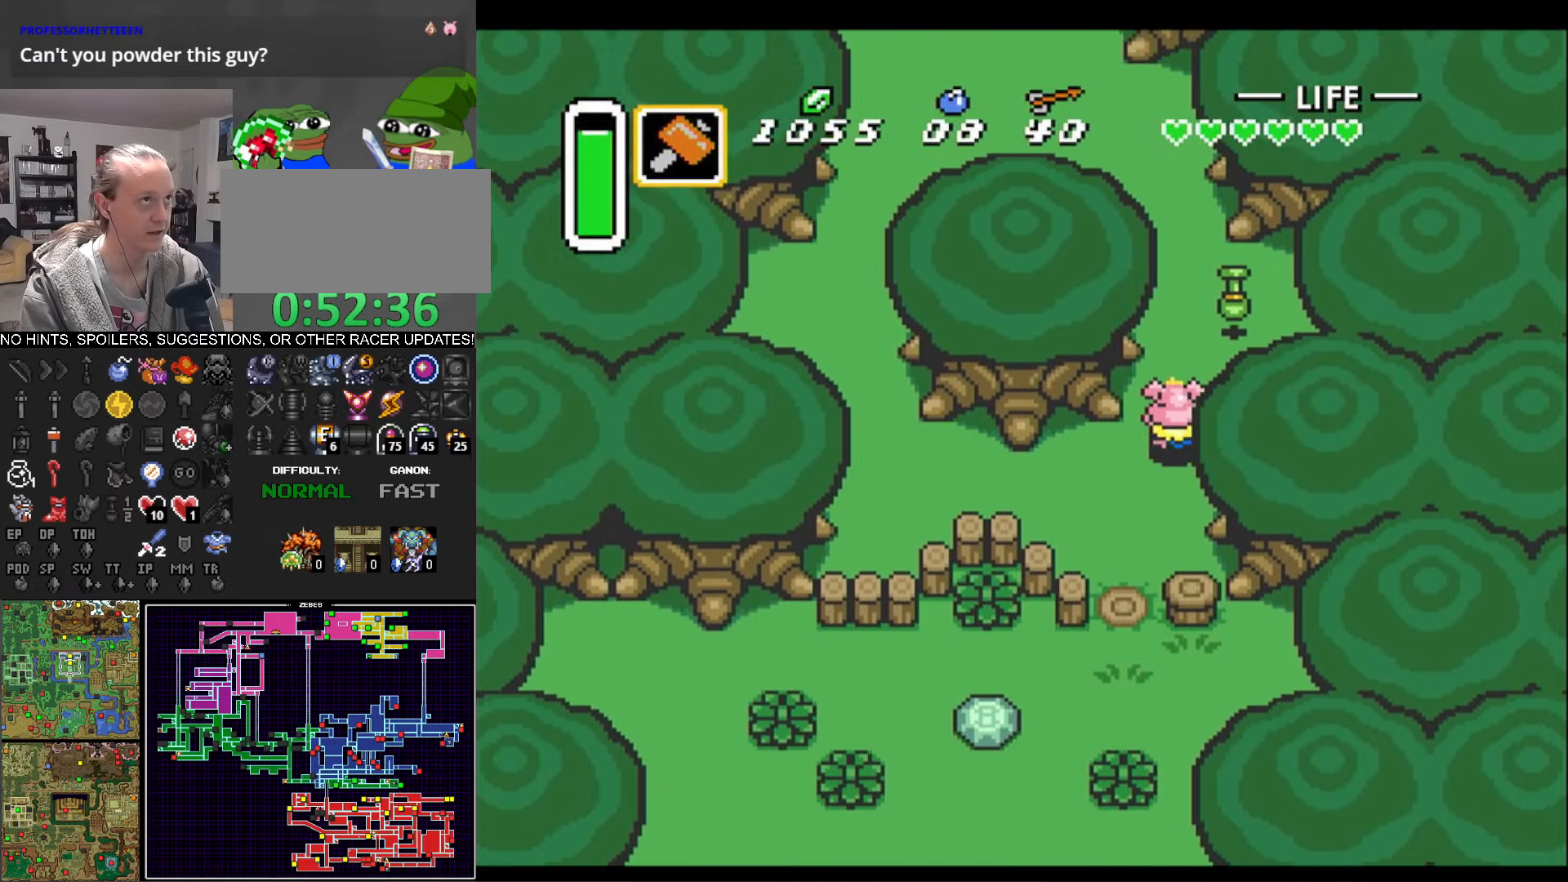
{"buttons": ["DPAD_DOWN"], "events": [[100, "DPAD_RIGHT", "down"], [334, "DPAD_RIGHT", "up"], [400, "DPAD_DOWN", "down"], [400, "DPAD_UP", "up"]]}
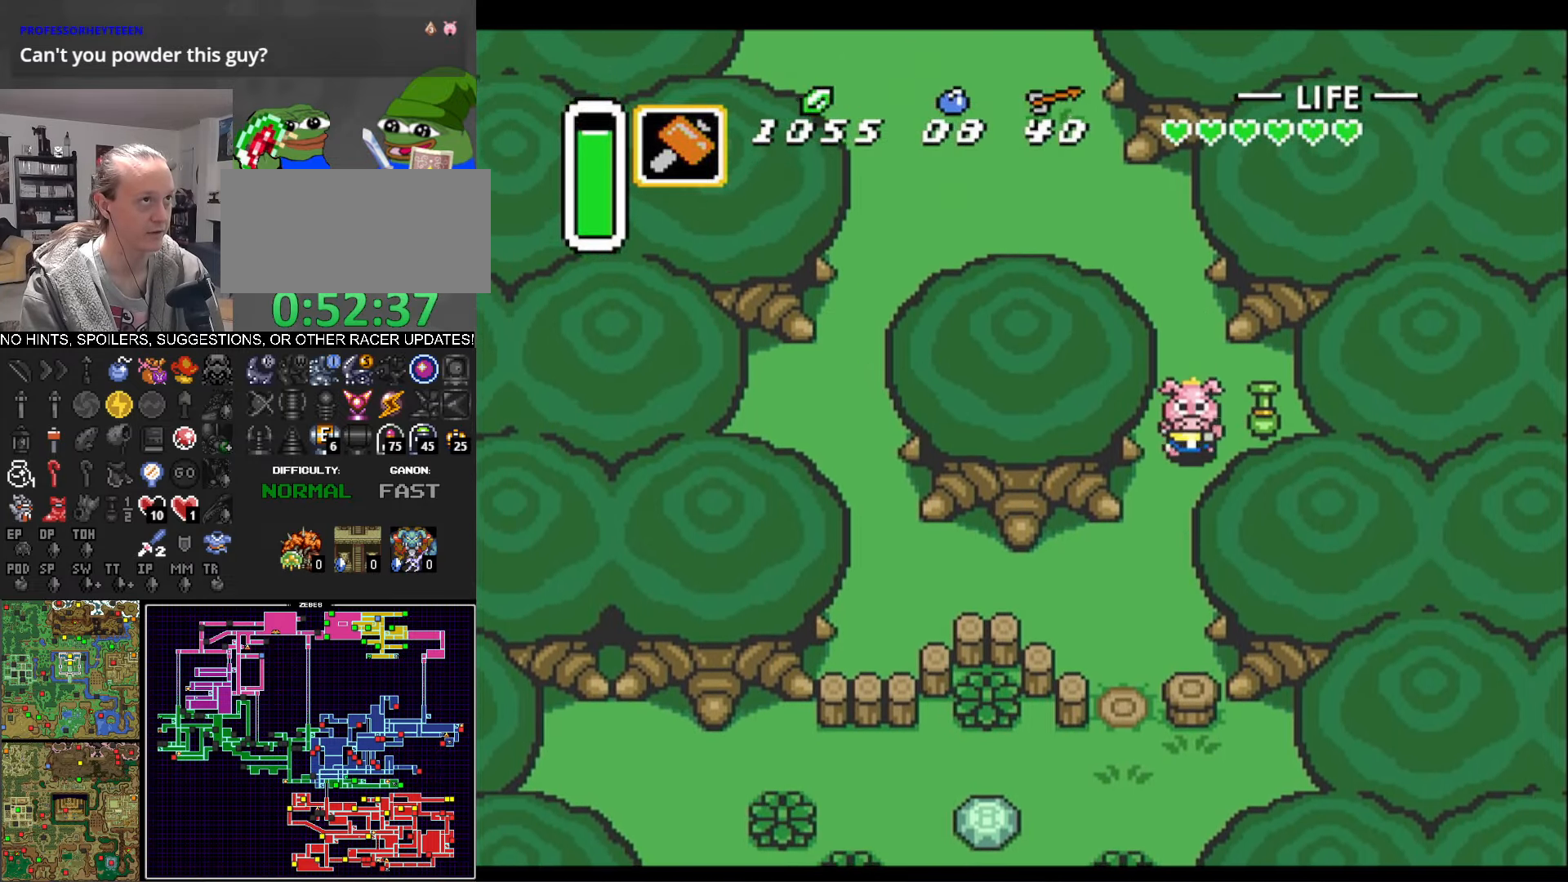
{"buttons": ["DPAD_DOWN"], "events": [[67, "DPAD_RIGHT", "down"], [100, "DPAD_DOWN", "up"], [134, "DPAD_UP", "down"], [350, "DPAD_UP", "up"], [384, "DPAD_DOWN", "down"], [434, "DPAD_RIGHT", "up"]]}
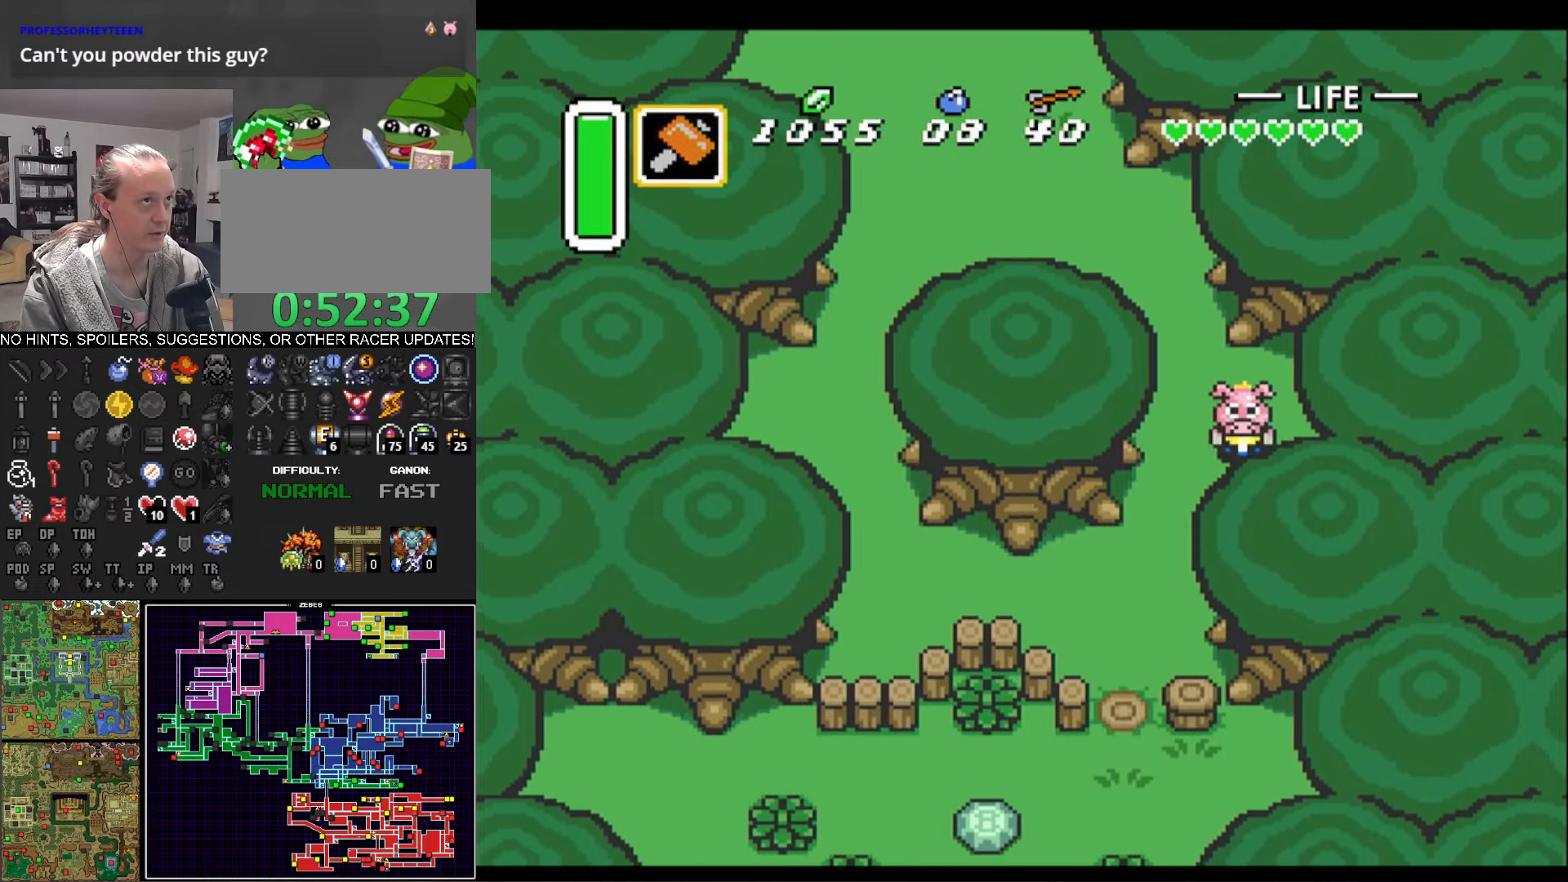
{"buttons": ["DPAD_DOWN"], "events": [[17, "DPAD_LEFT", "down"], [350, "DPAD_LEFT", "up"]]}
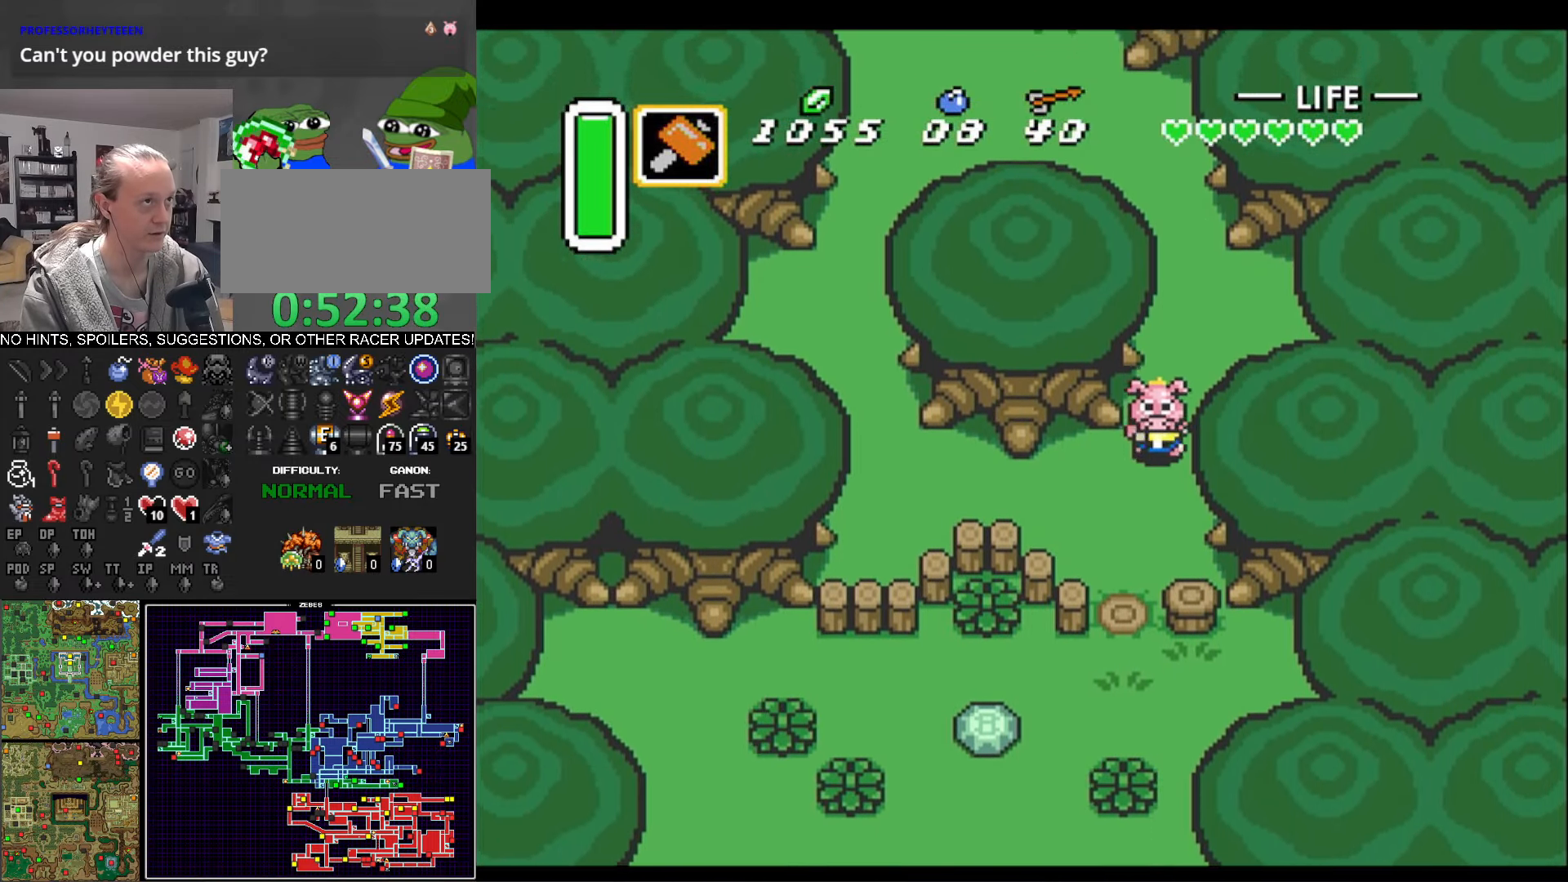
{"buttons": ["DPAD_DOWN"], "events": [[67, "DPAD_LEFT", "down"], [150, "DPAD_LEFT", "up"], [284, "DPAD_LEFT", "down"], [350, "DPAD_LEFT", "up"]]}
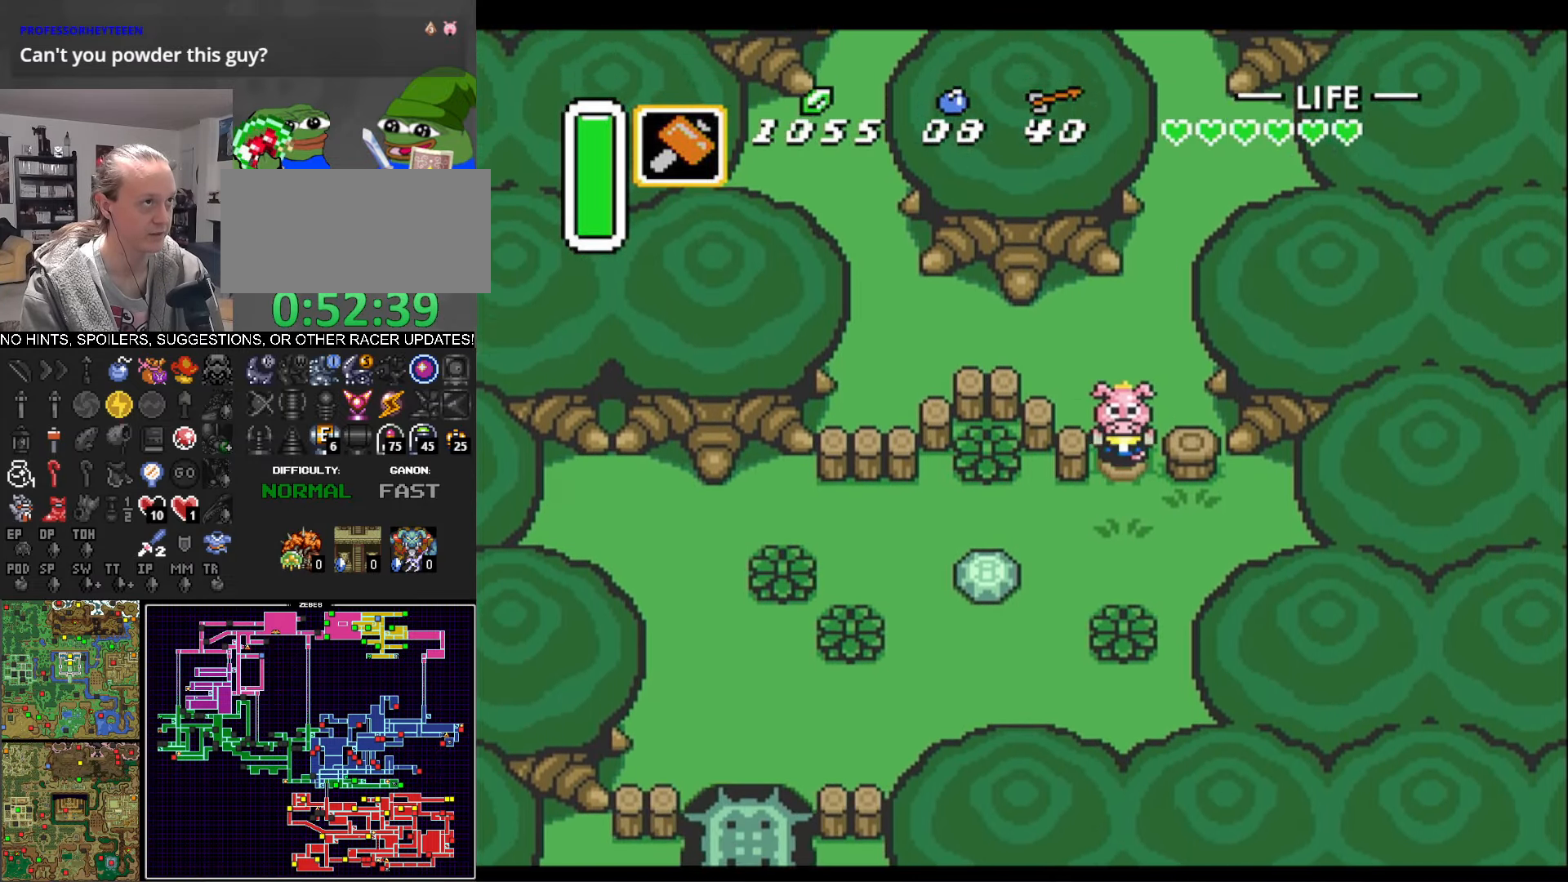
{"buttons": ["DPAD_LEFT"], "events": [[300, "DPAD_LEFT", "down"], [400, "DPAD_DOWN", "up"]]}
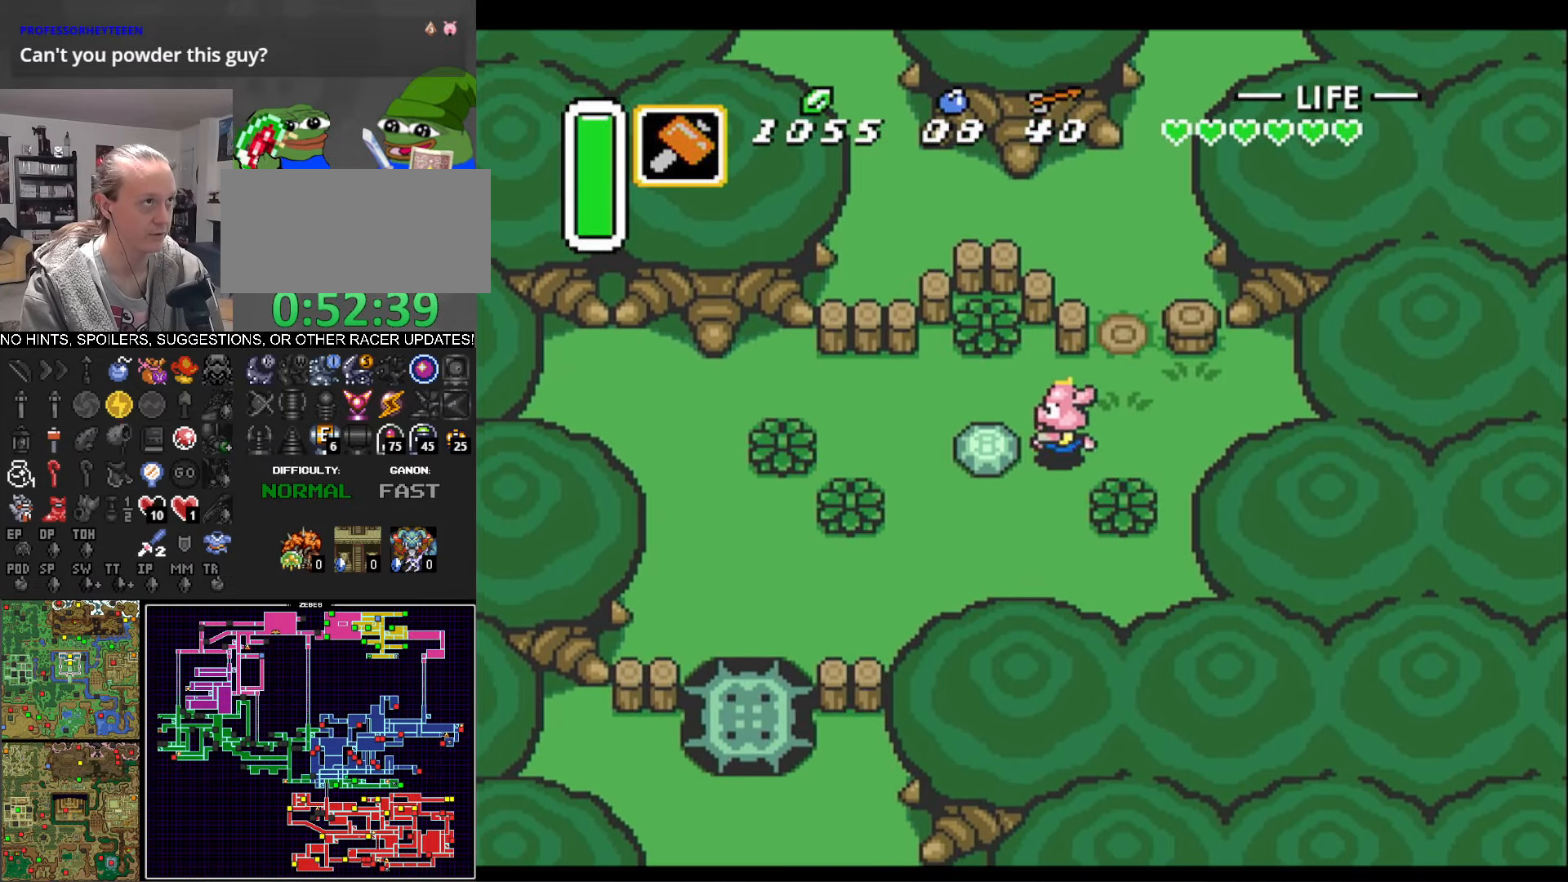
{"buttons": ["A", "DPAD_LEFT"], "events": [[100, "A", "down"], [234, "A", "up"], [500, "A", "down"]]}
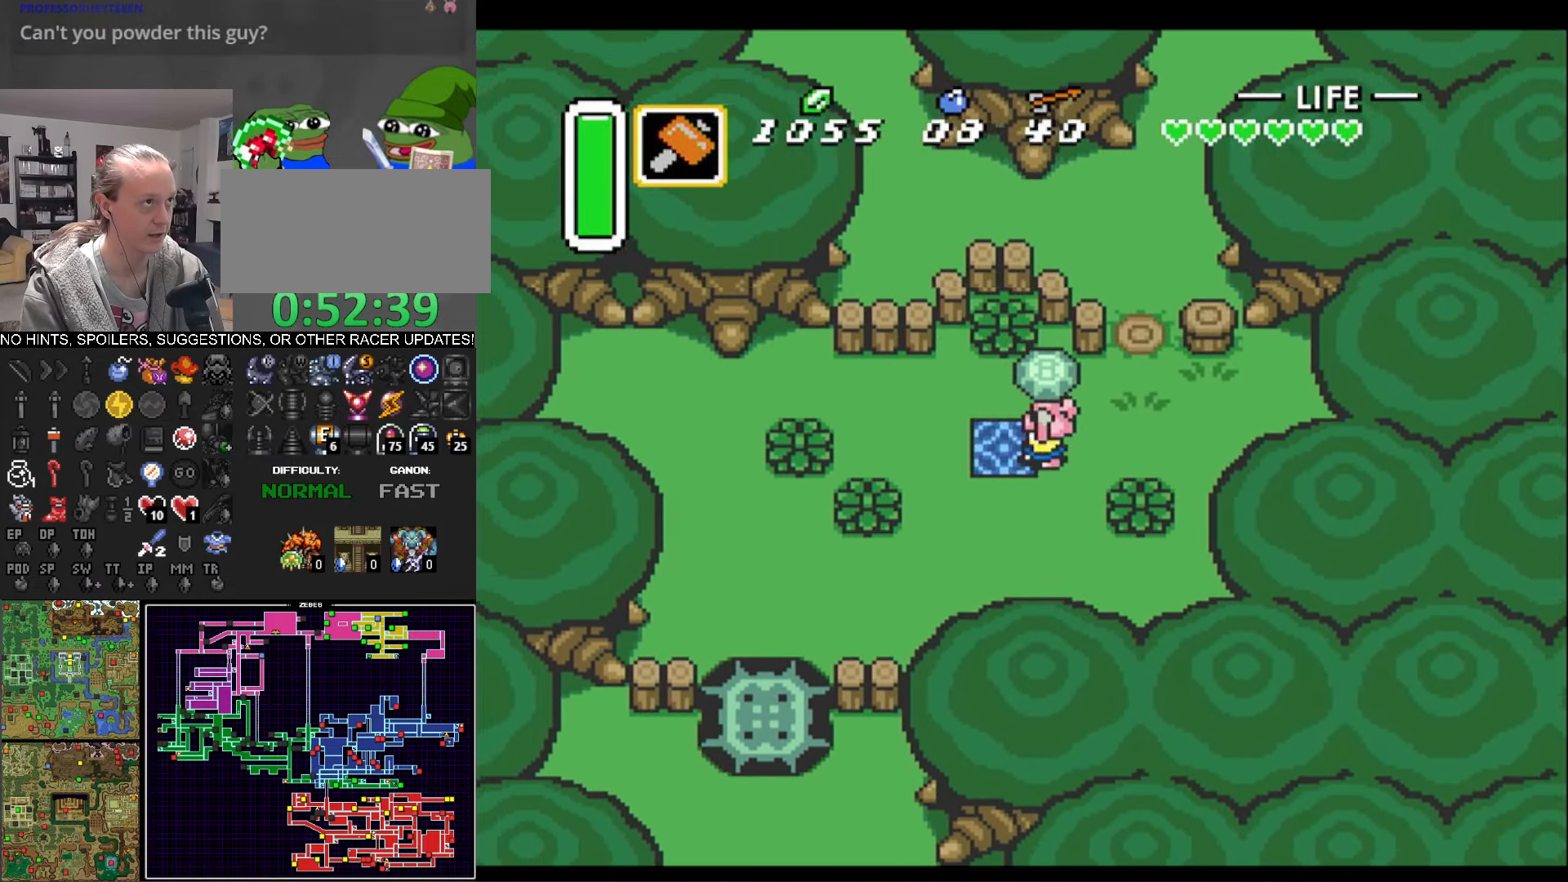
{"buttons": ["DPAD_UP"], "events": [[167, "A", "up"], [350, "DPAD_UP", "down"], [400, "DPAD_LEFT", "up"]]}
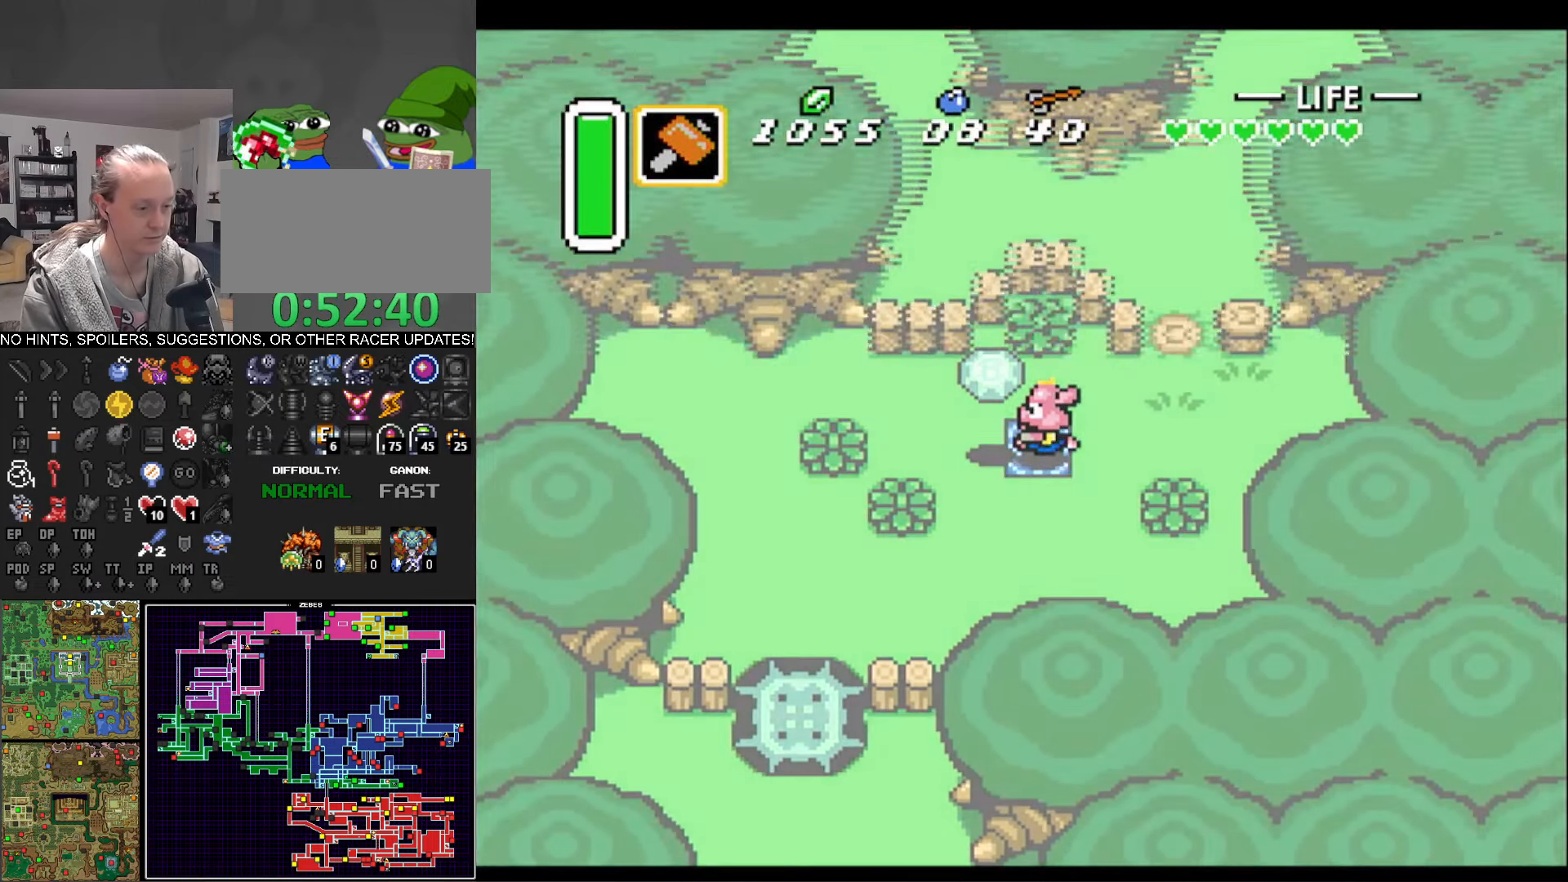
{"buttons": ["DPAD_UP", "DPAD_LEFT"], "events": [[184, "DPAD_LEFT", "down"]]}
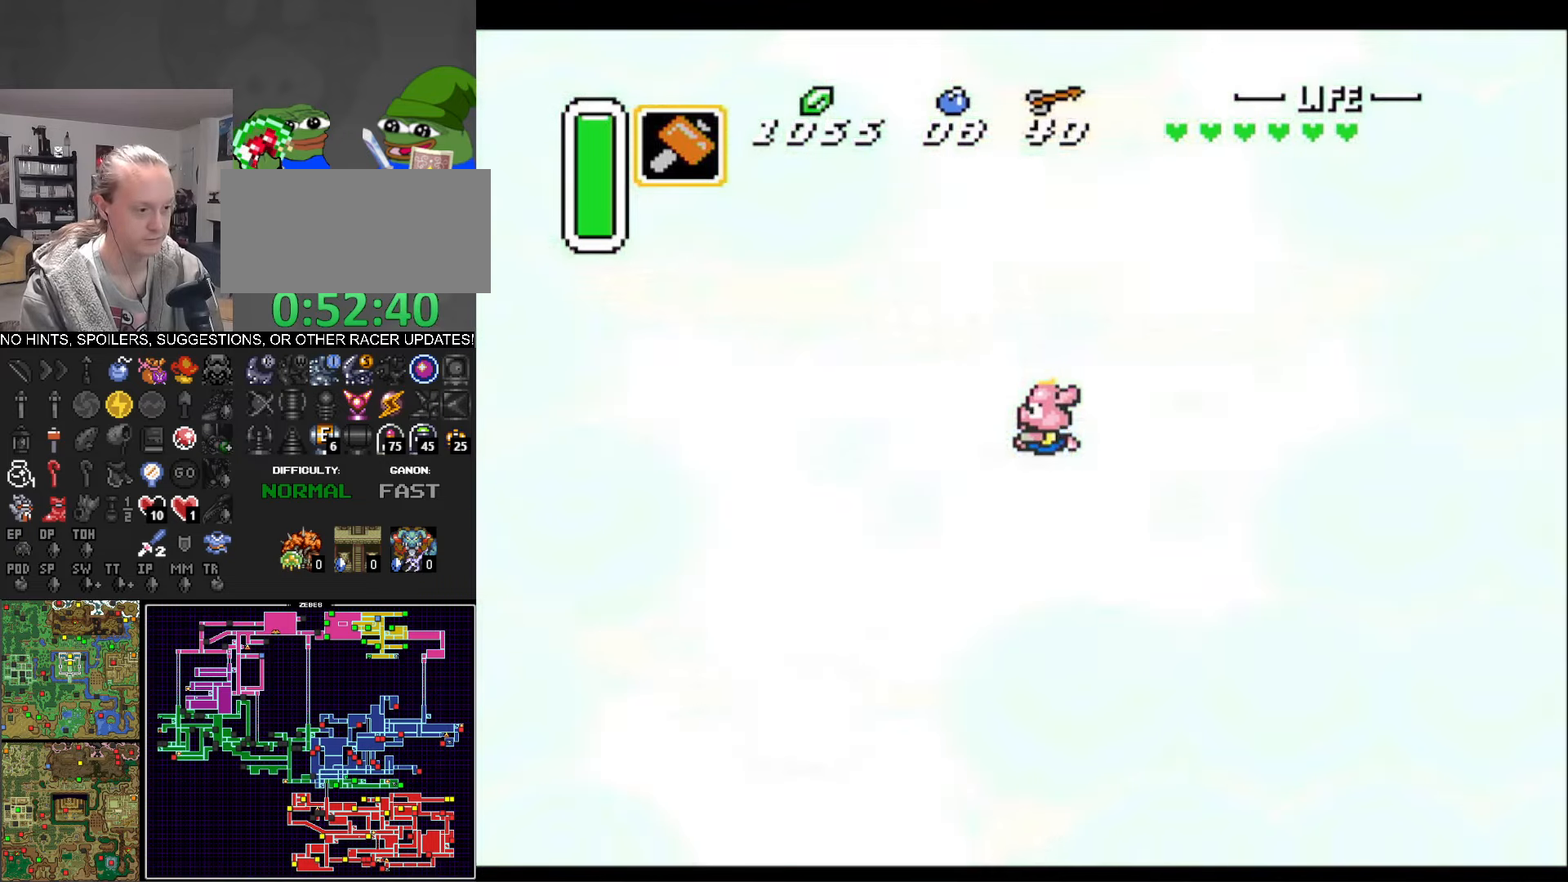
{"buttons": ["DPAD_UP", "DPAD_LEFT"], "events": []}
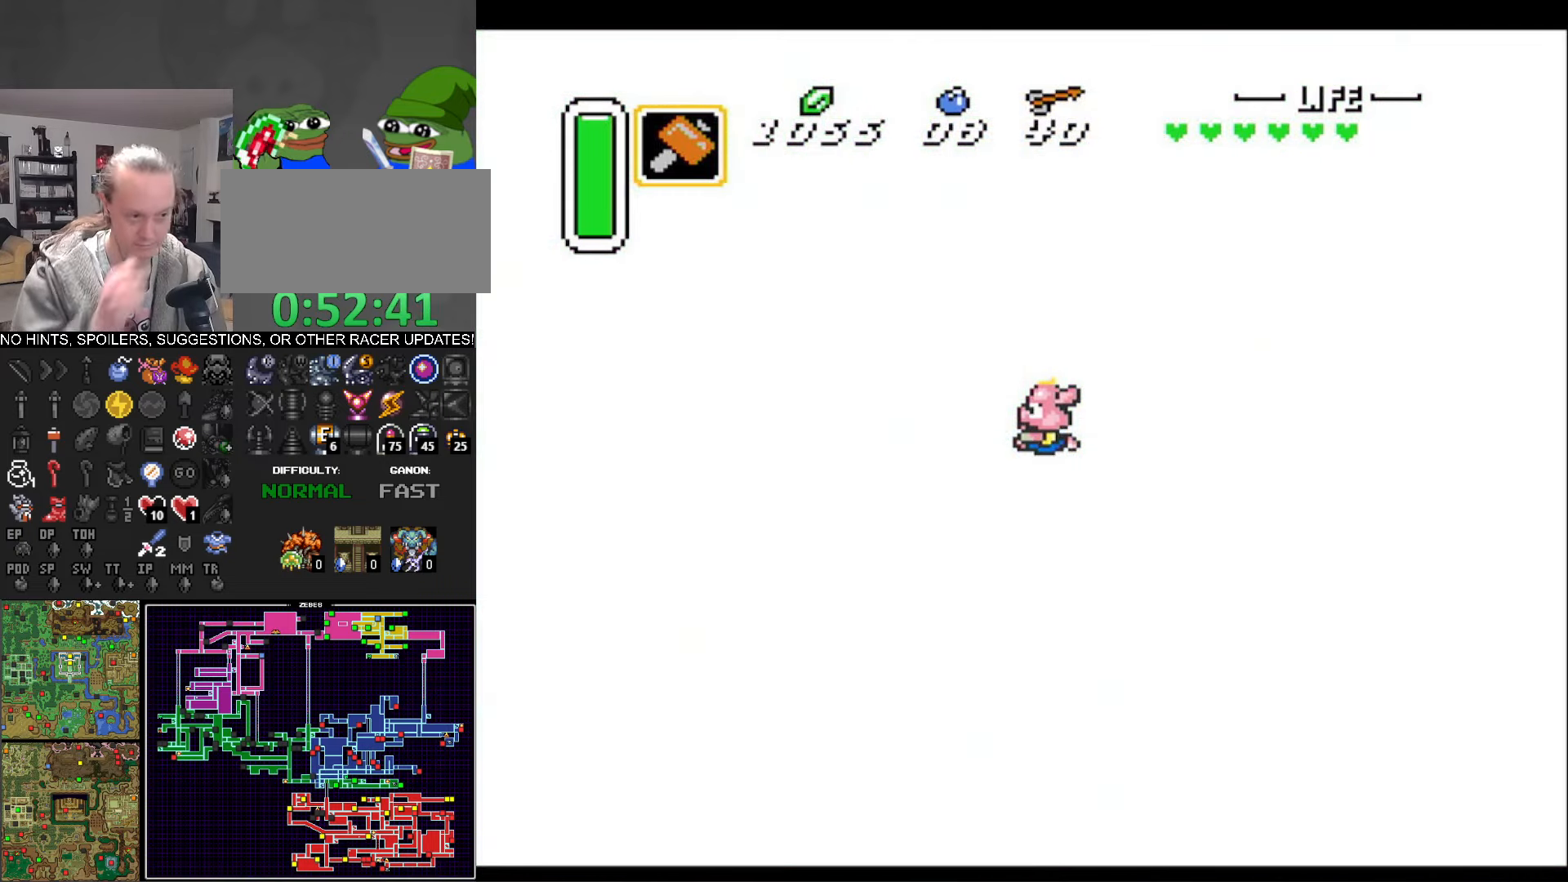
{"buttons": ["DPAD_UP", "DPAD_LEFT"], "events": []}
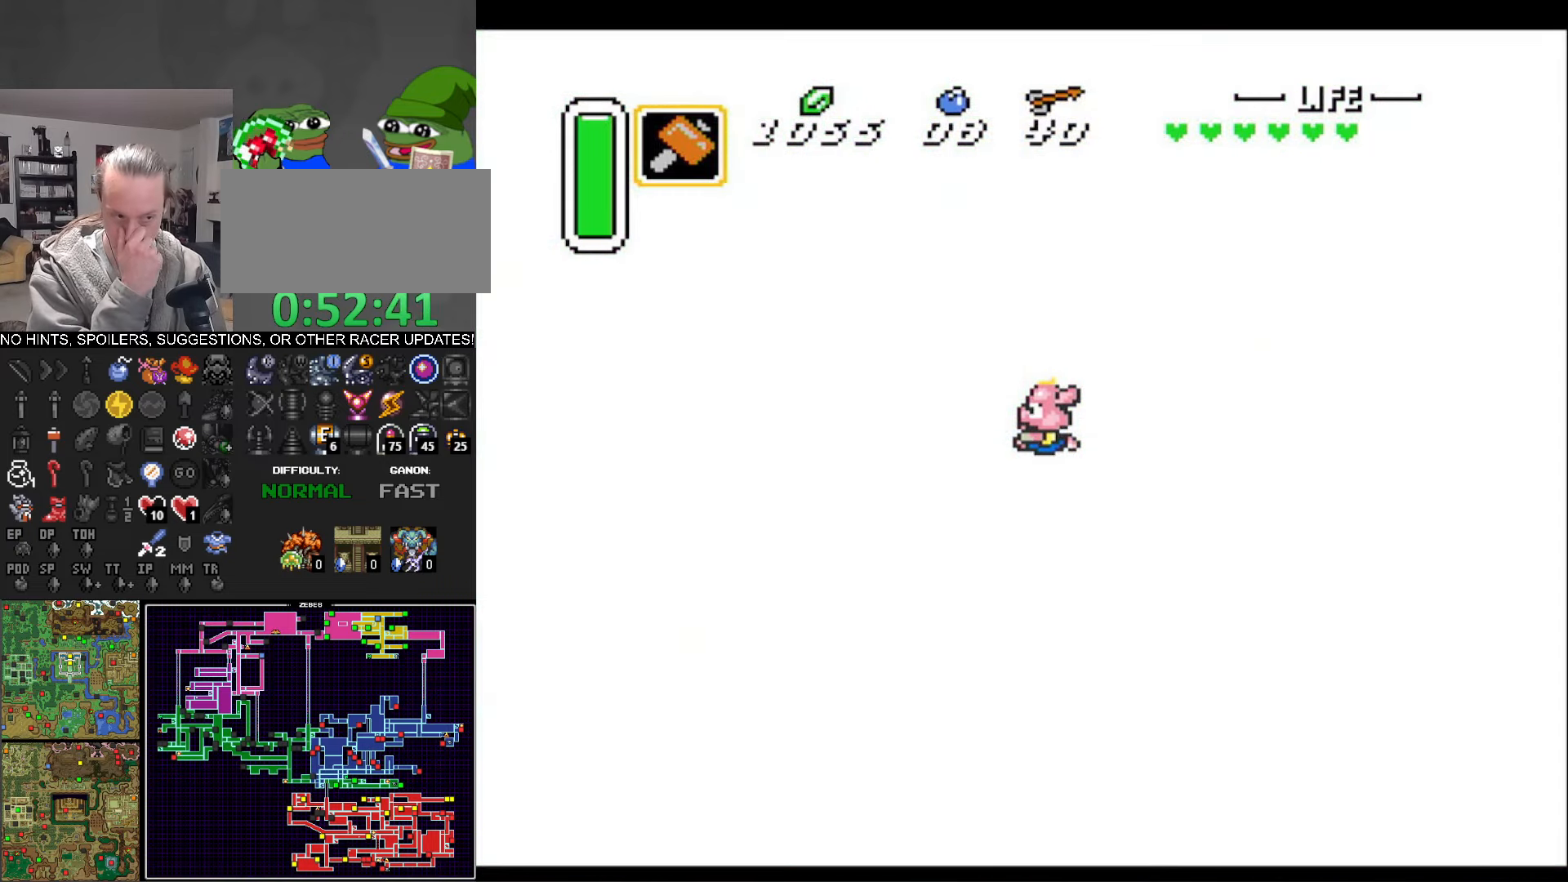
{"buttons": ["DPAD_UP", "DPAD_LEFT"], "events": []}
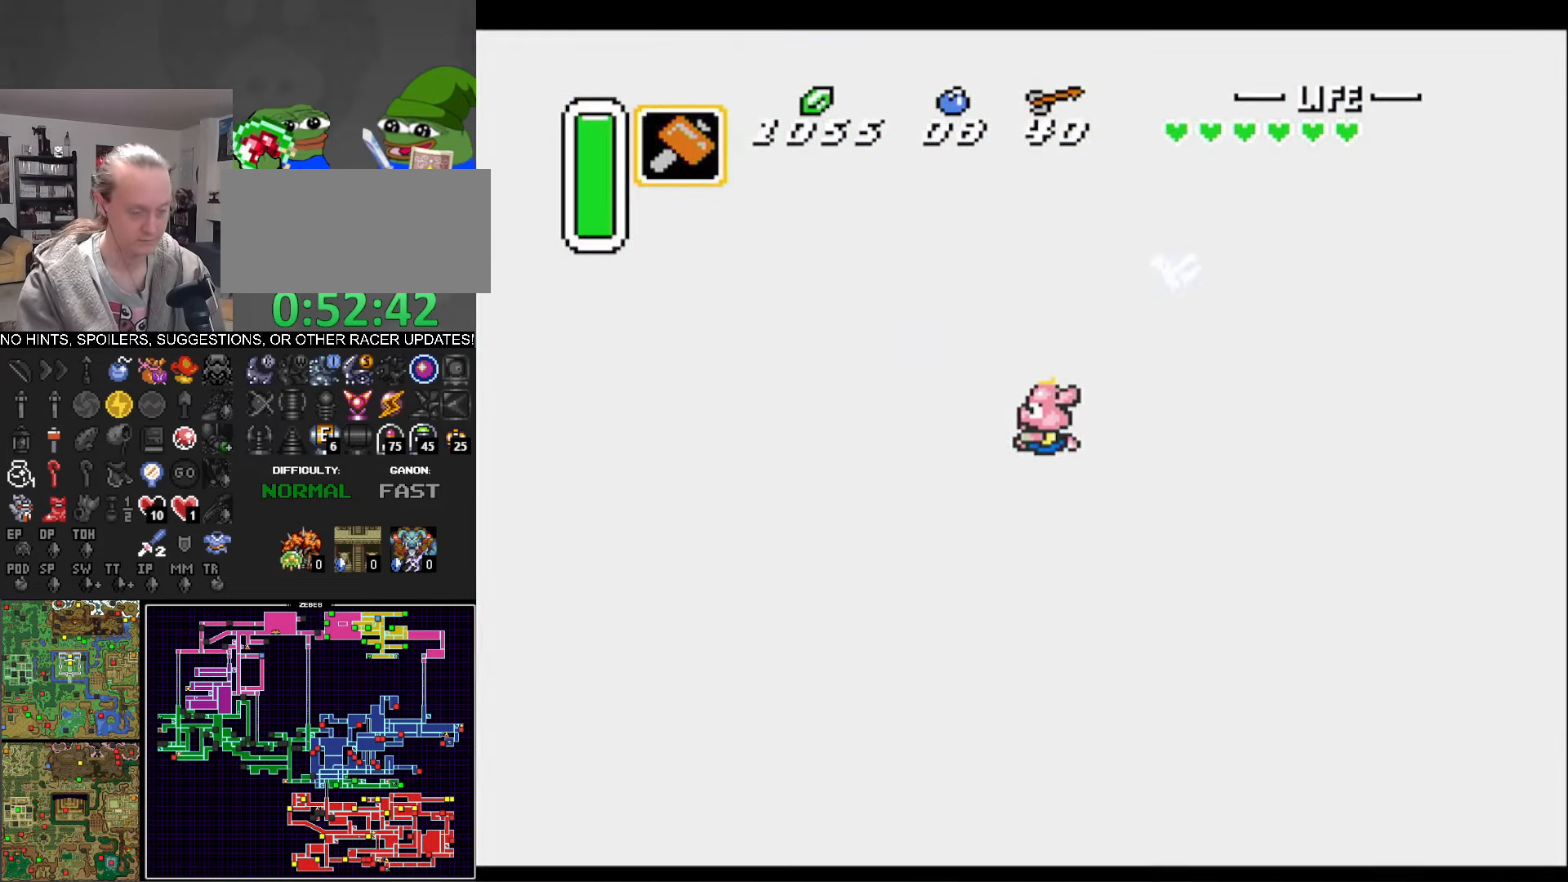
{"buttons": ["DPAD_UP", "DPAD_LEFT"], "events": []}
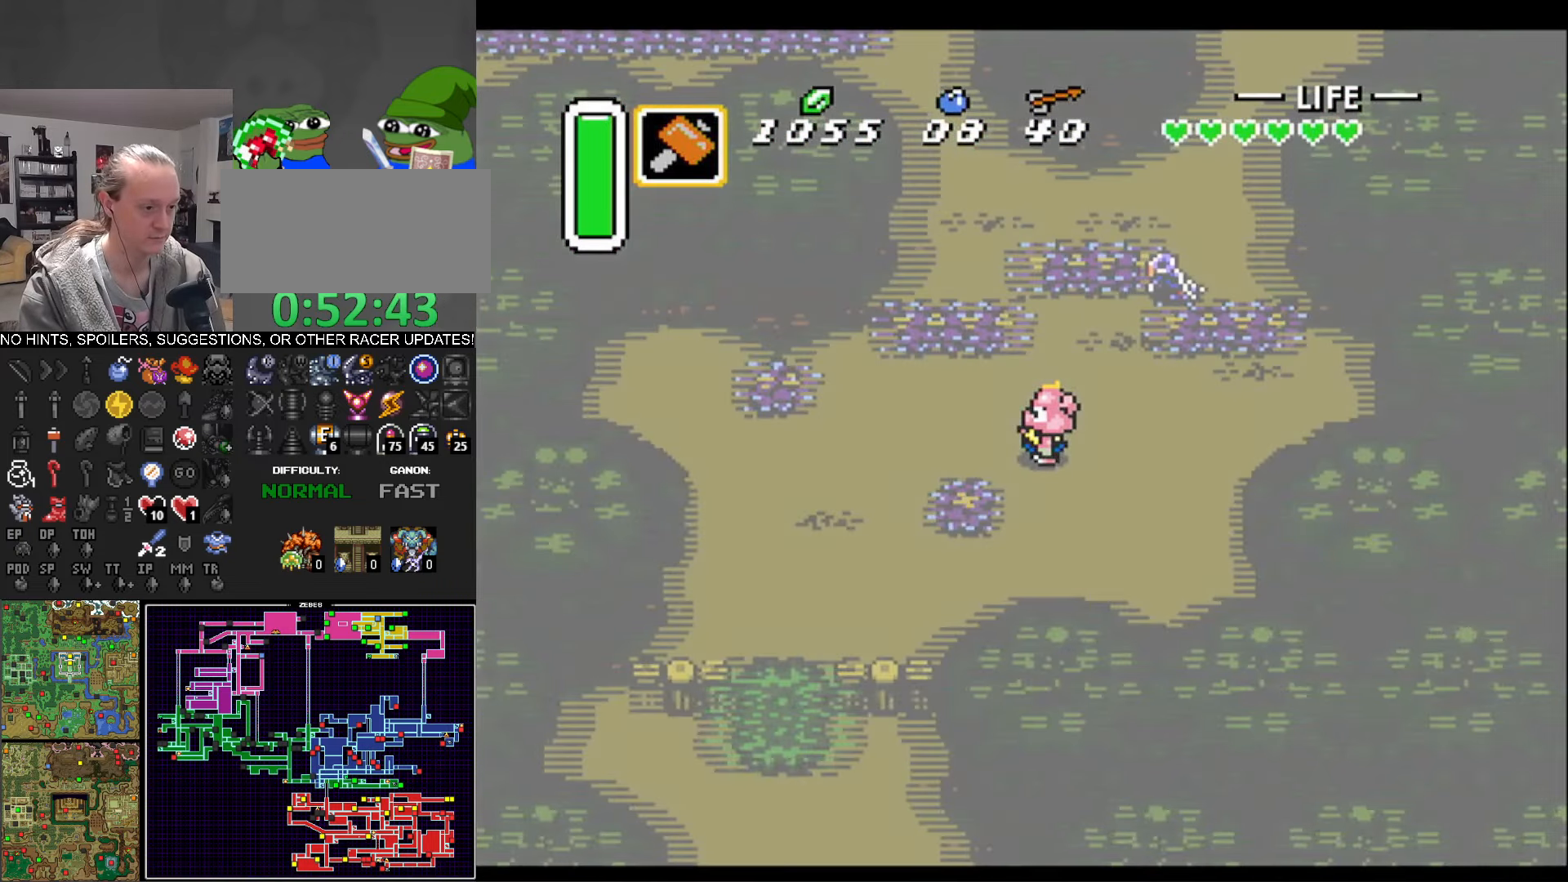
{"buttons": ["DPAD_UP"], "events": [[16, "DPAD_LEFT", "up"]]}
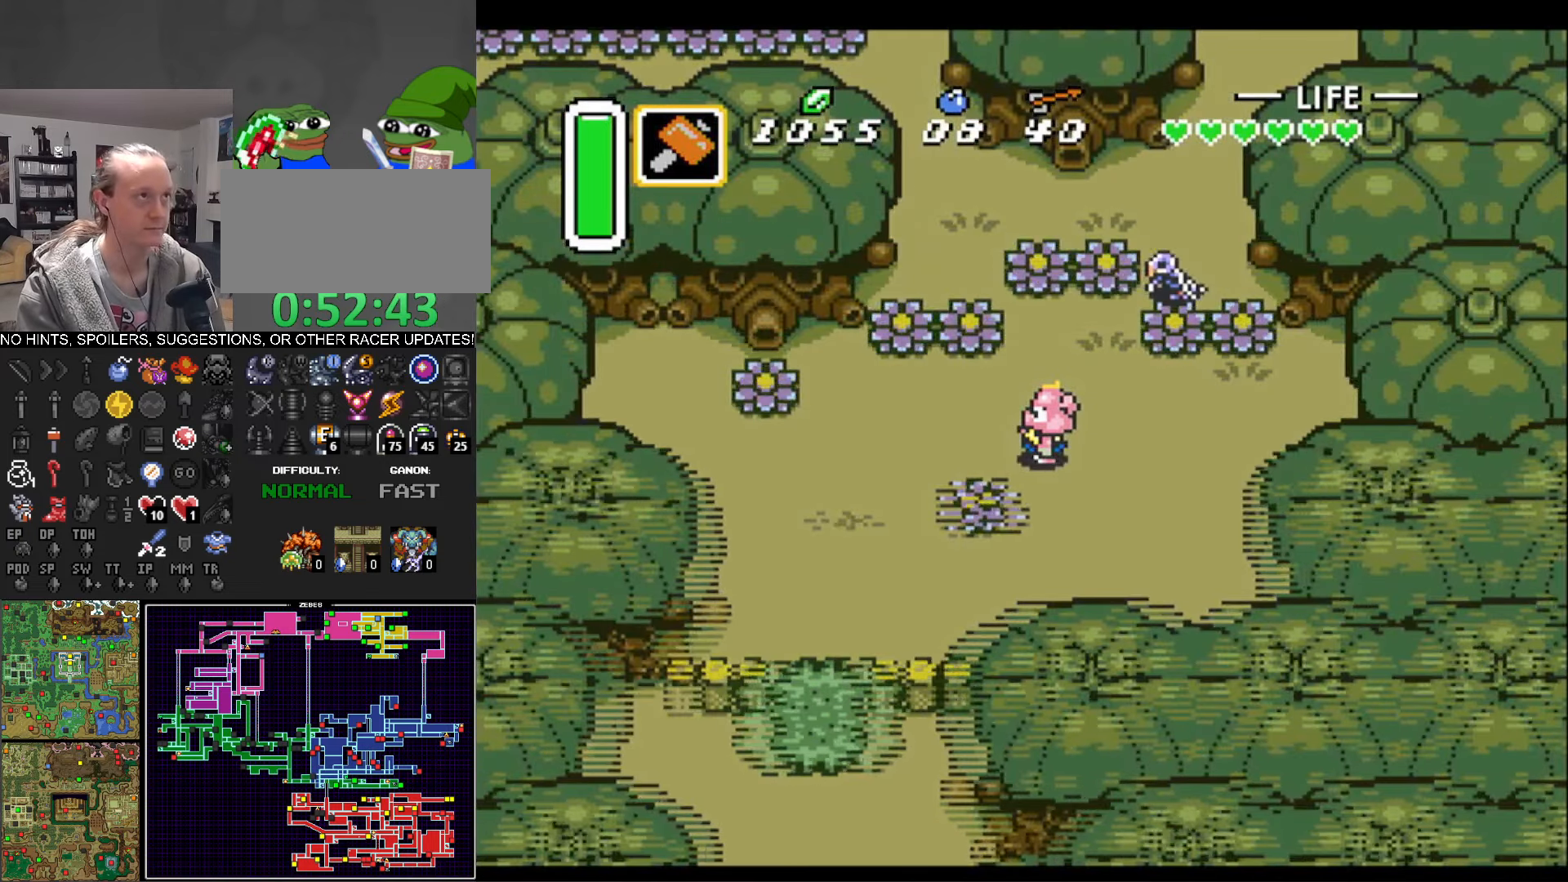
{"buttons": ["DPAD_UP"], "events": []}
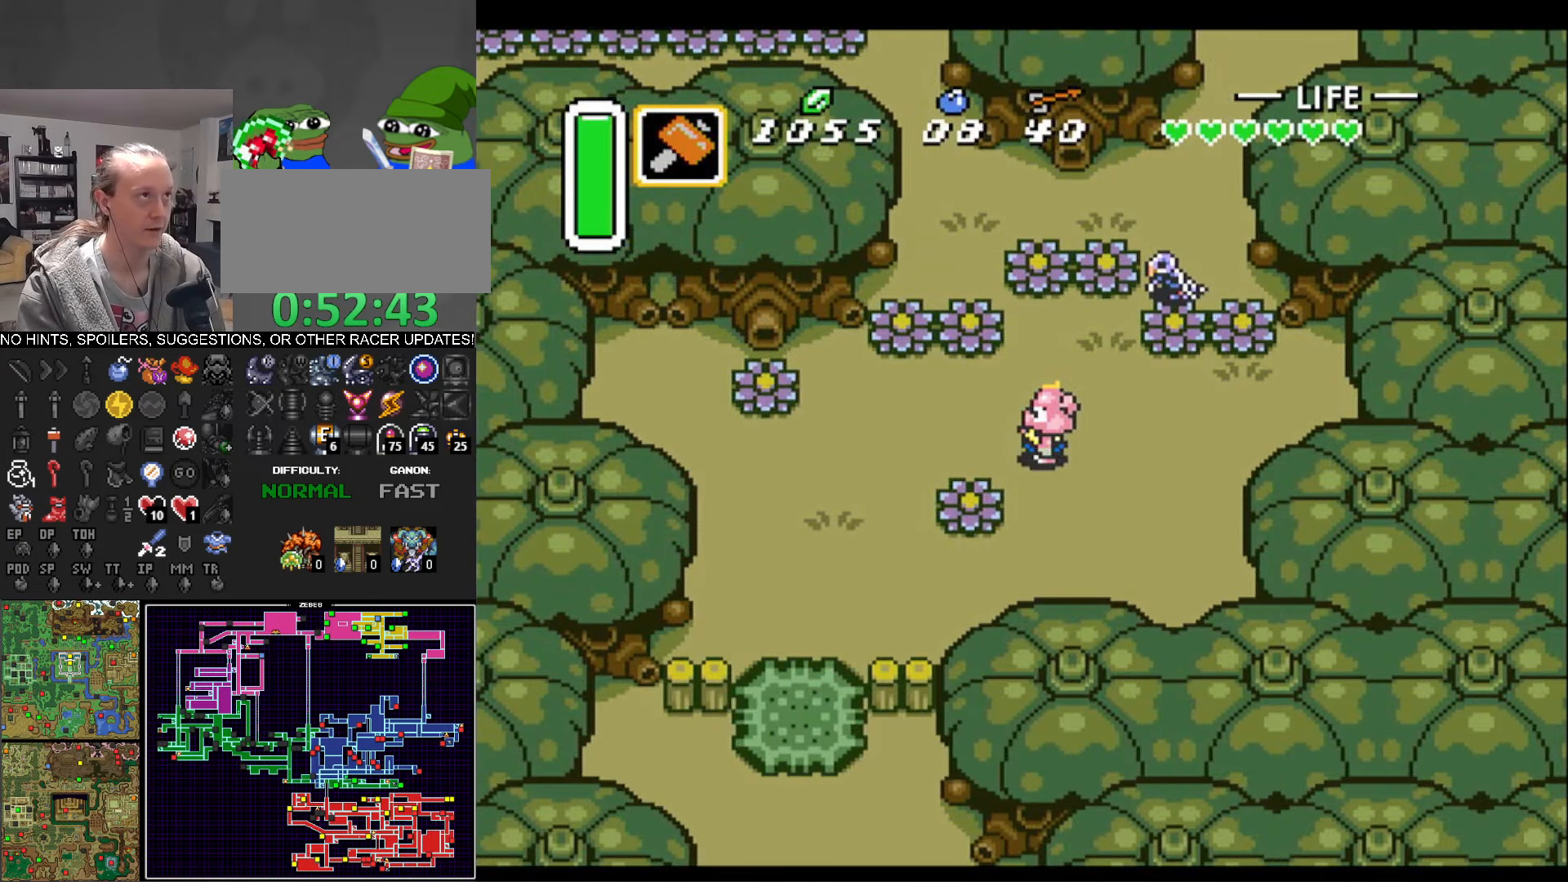
{"buttons": ["DPAD_UP"], "events": []}
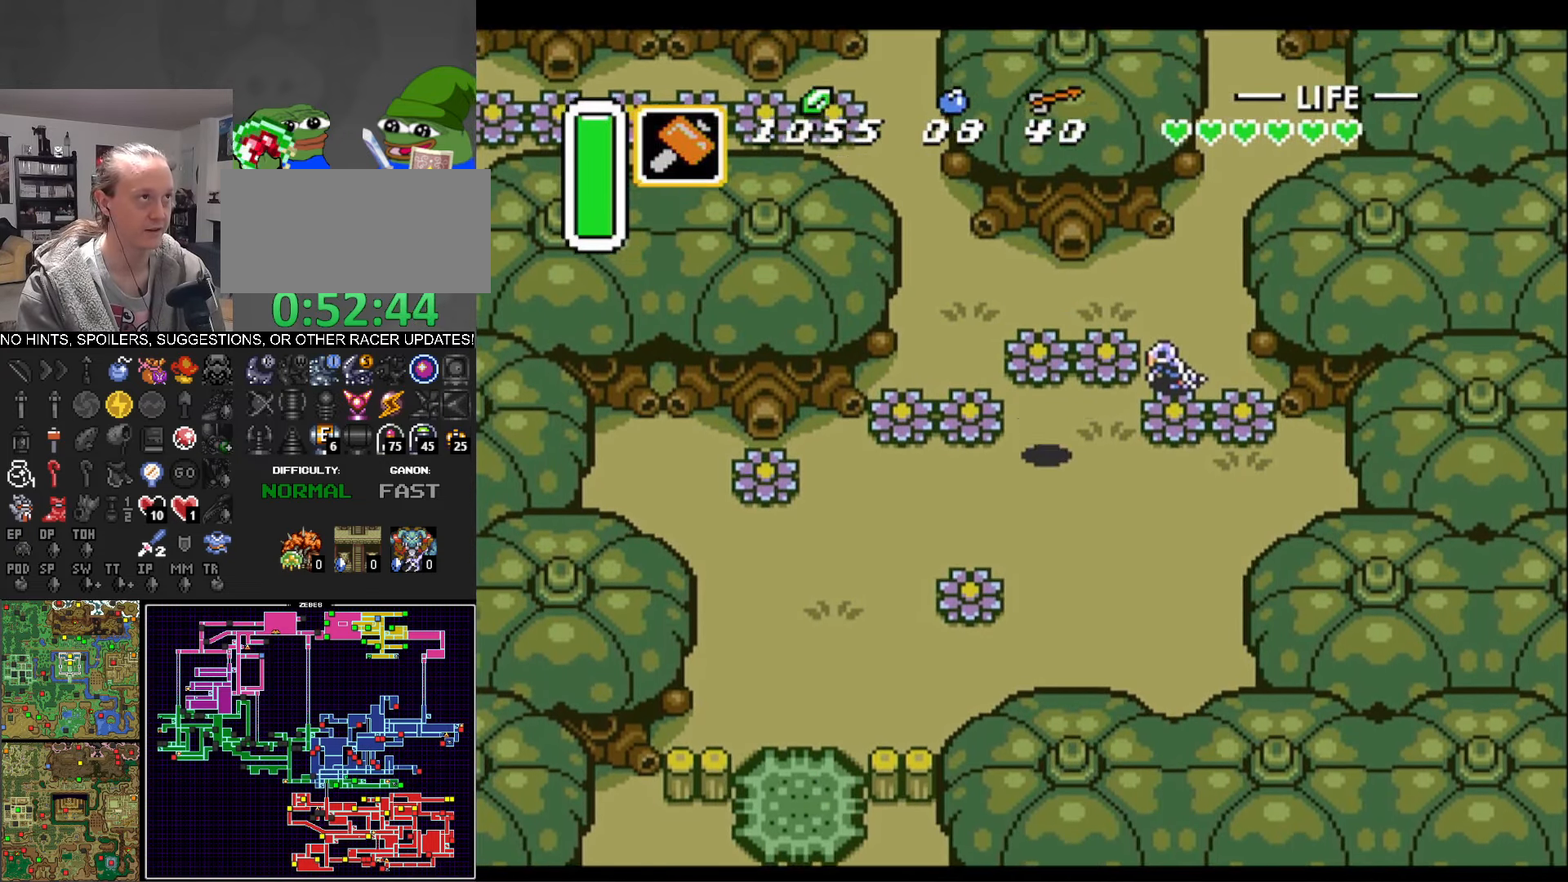
{"buttons": ["DPAD_UP", "DPAD_LEFT"], "events": [[33, "B", "down"], [66, "DPAD_LEFT", "down"], [150, "B", "up"]]}
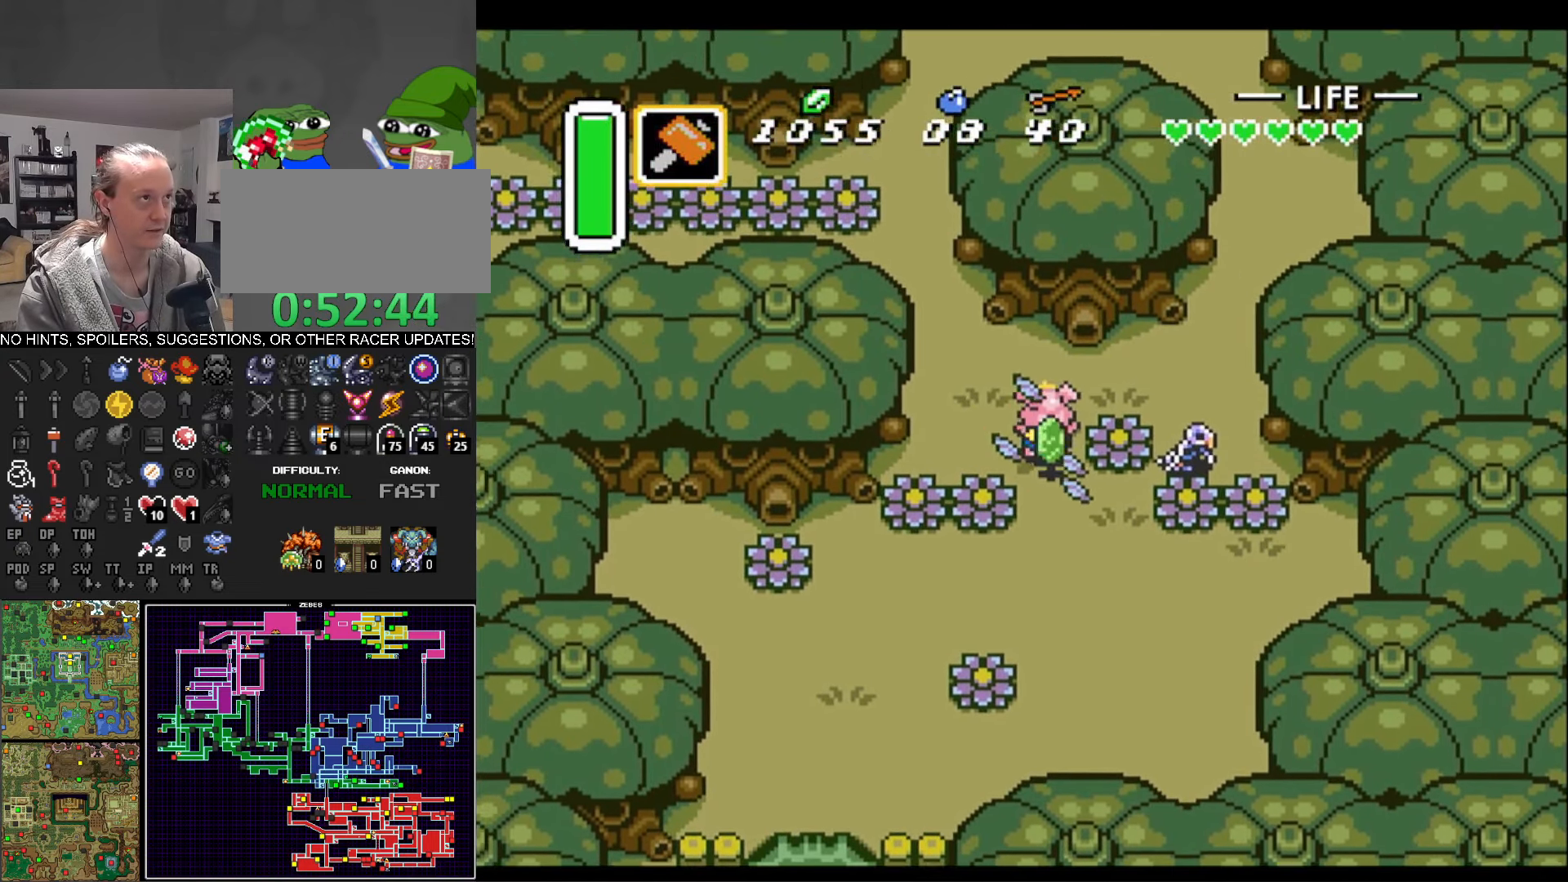
{"buttons": ["DPAD_UP"], "events": [[483, "DPAD_LEFT", "up"]]}
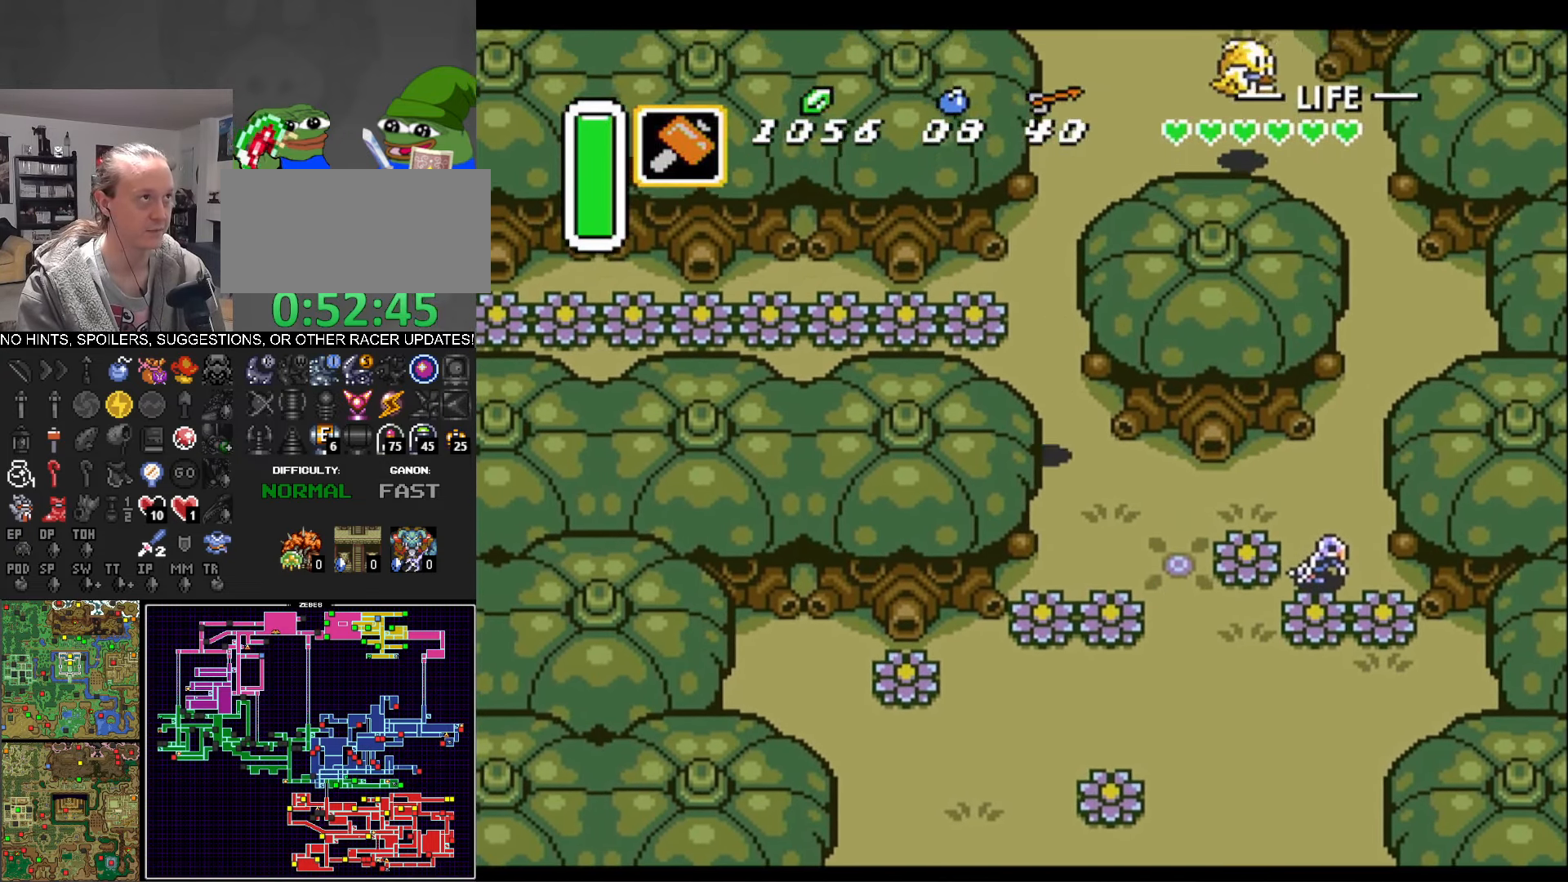
{"buttons": ["A"], "events": [[333, "DPAD_LEFT", "down"], [350, "DPAD_UP", "up"], [367, "A", "down"], [383, "DPAD_LEFT", "up"]]}
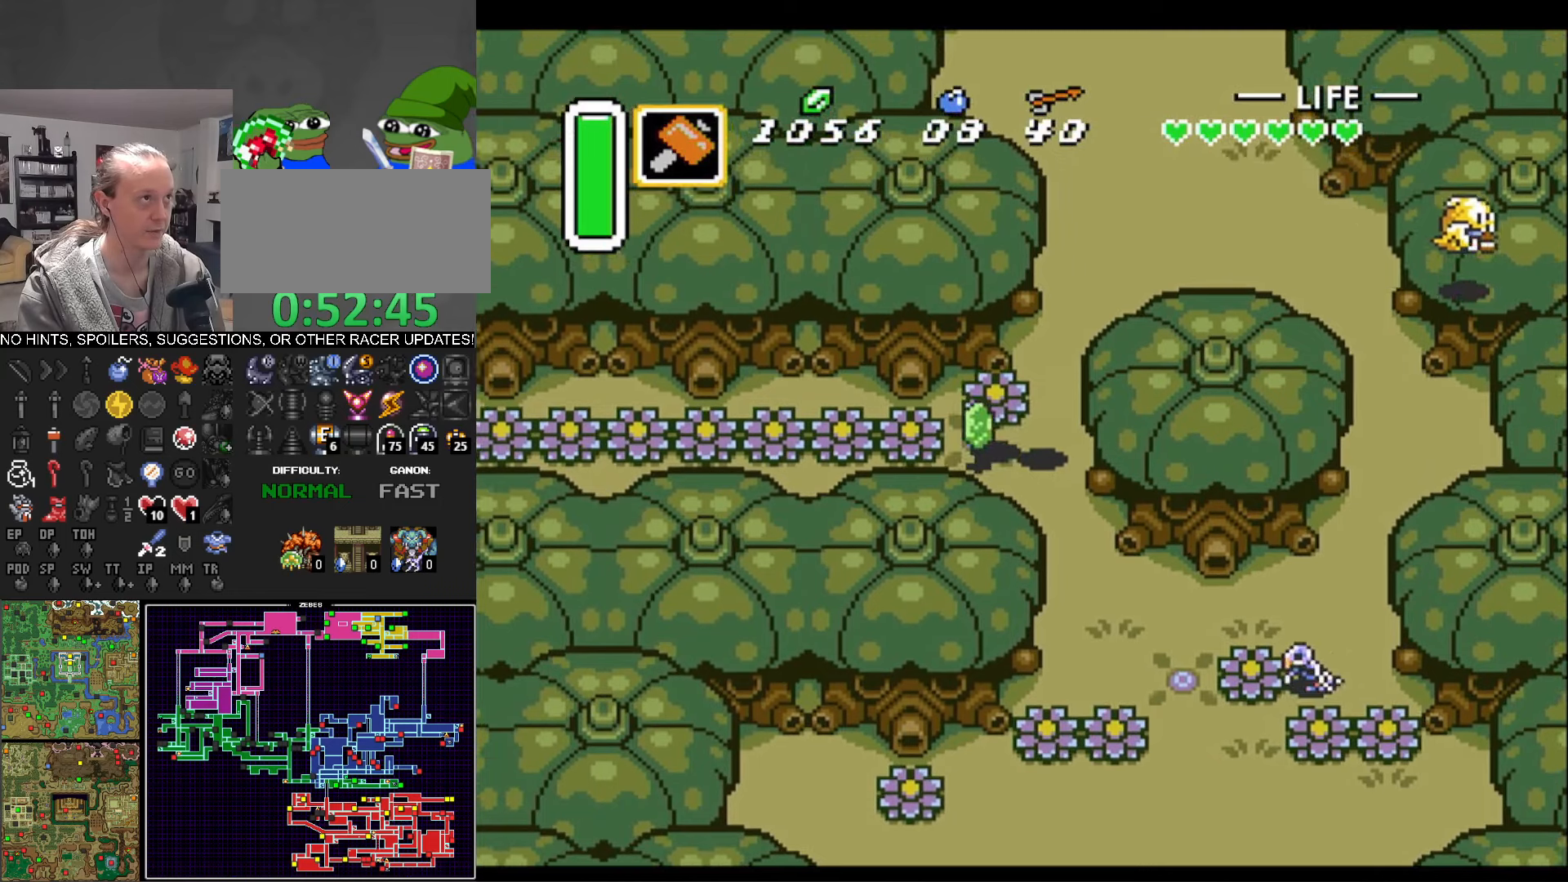
{"buttons": ["A"], "events": [[217, "A", "up"], [300, "A", "down"], [383, "A", "up"], [483, "A", "down"]]}
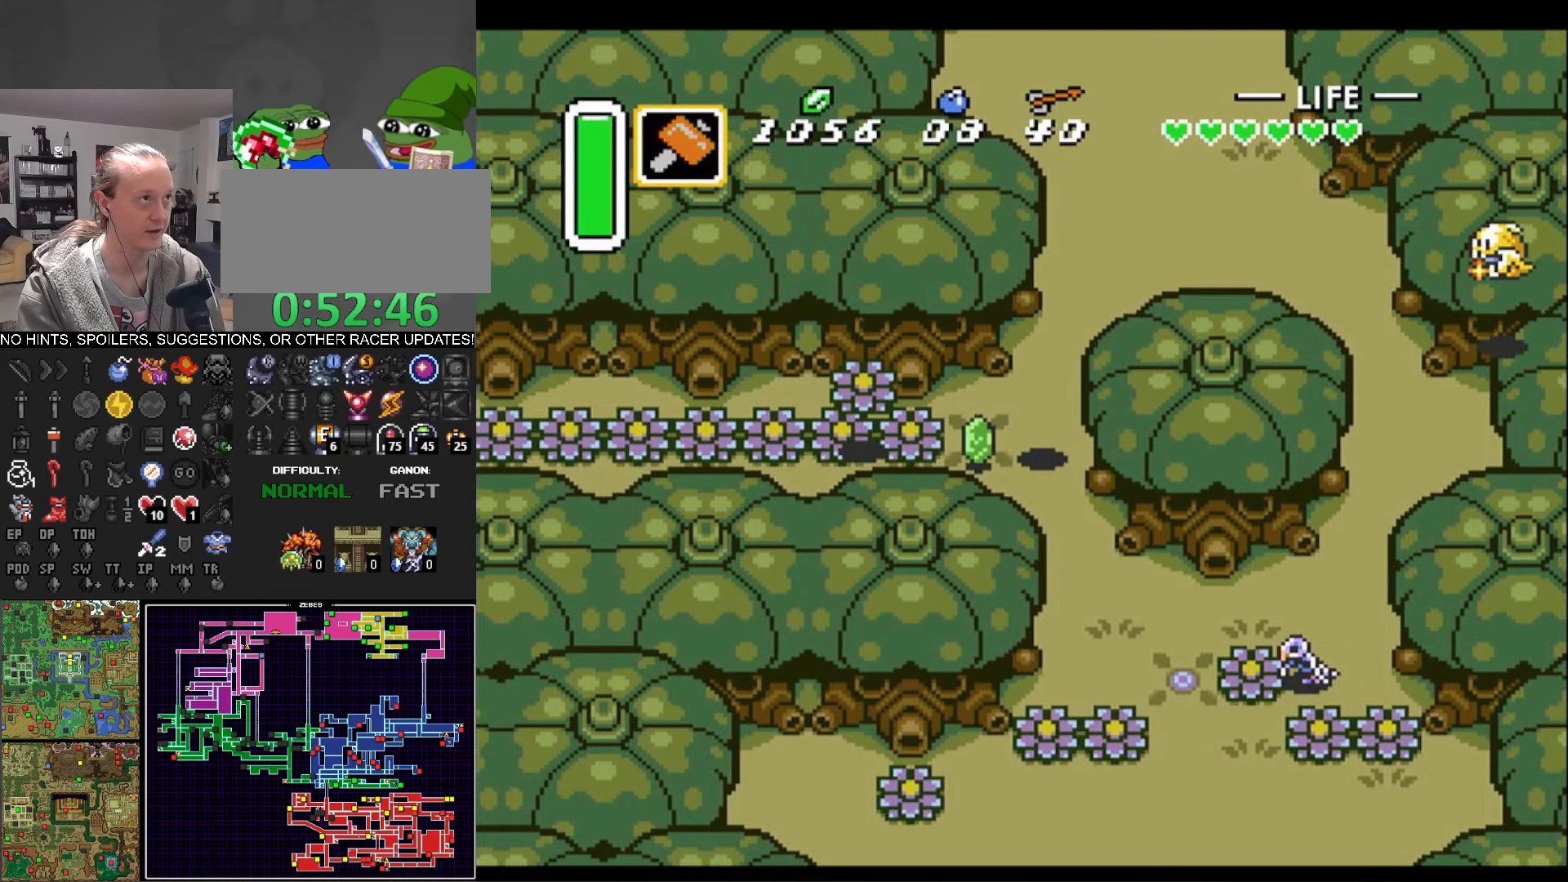
{"buttons": ["A"], "events": []}
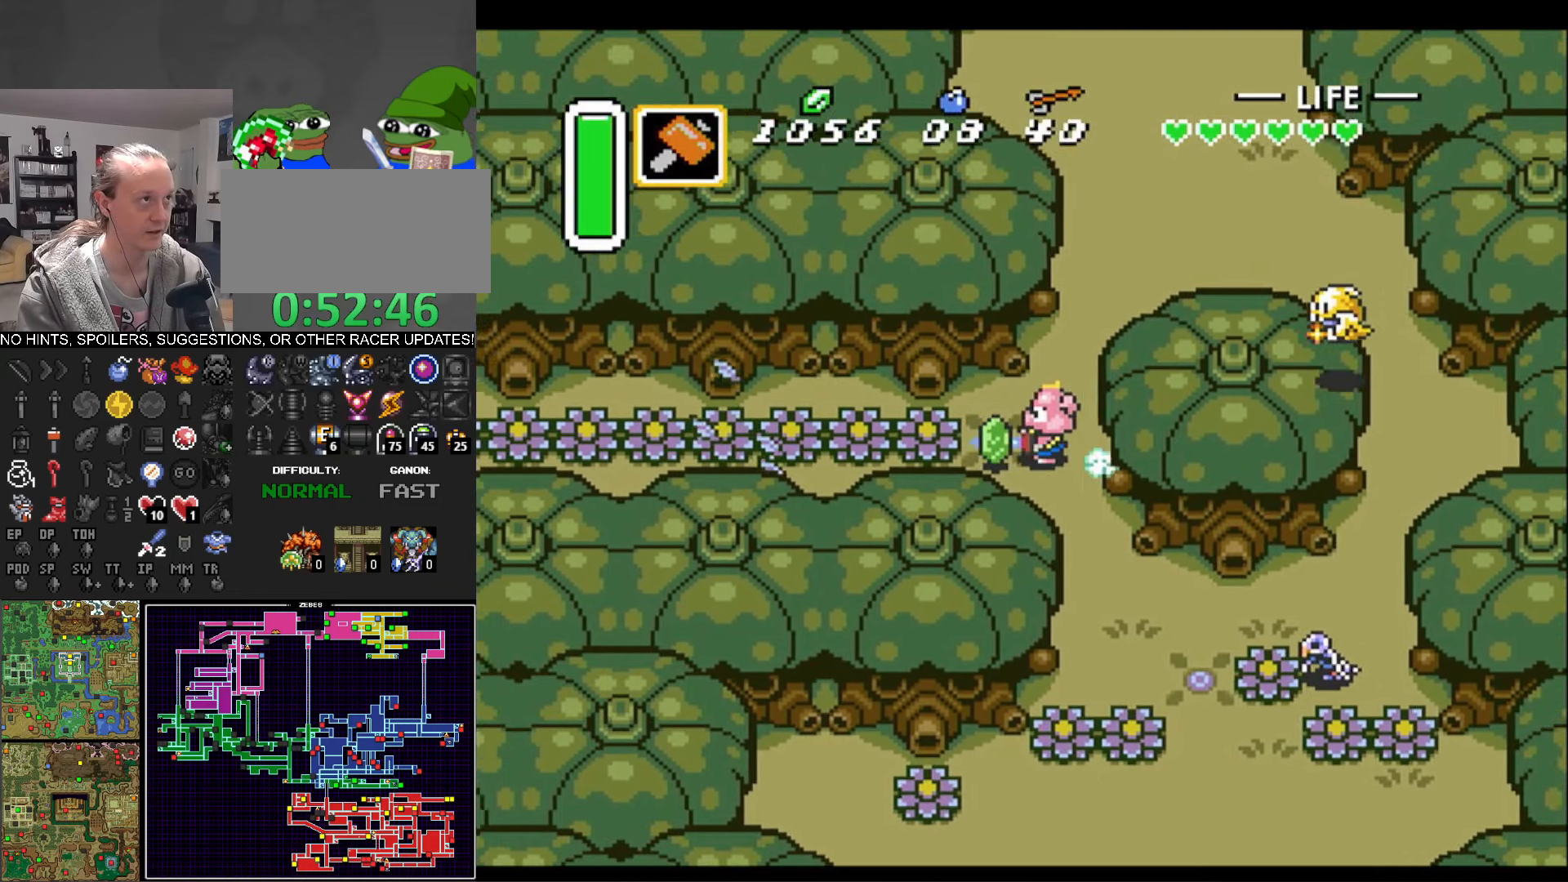
{"buttons": ["A"], "events": []}
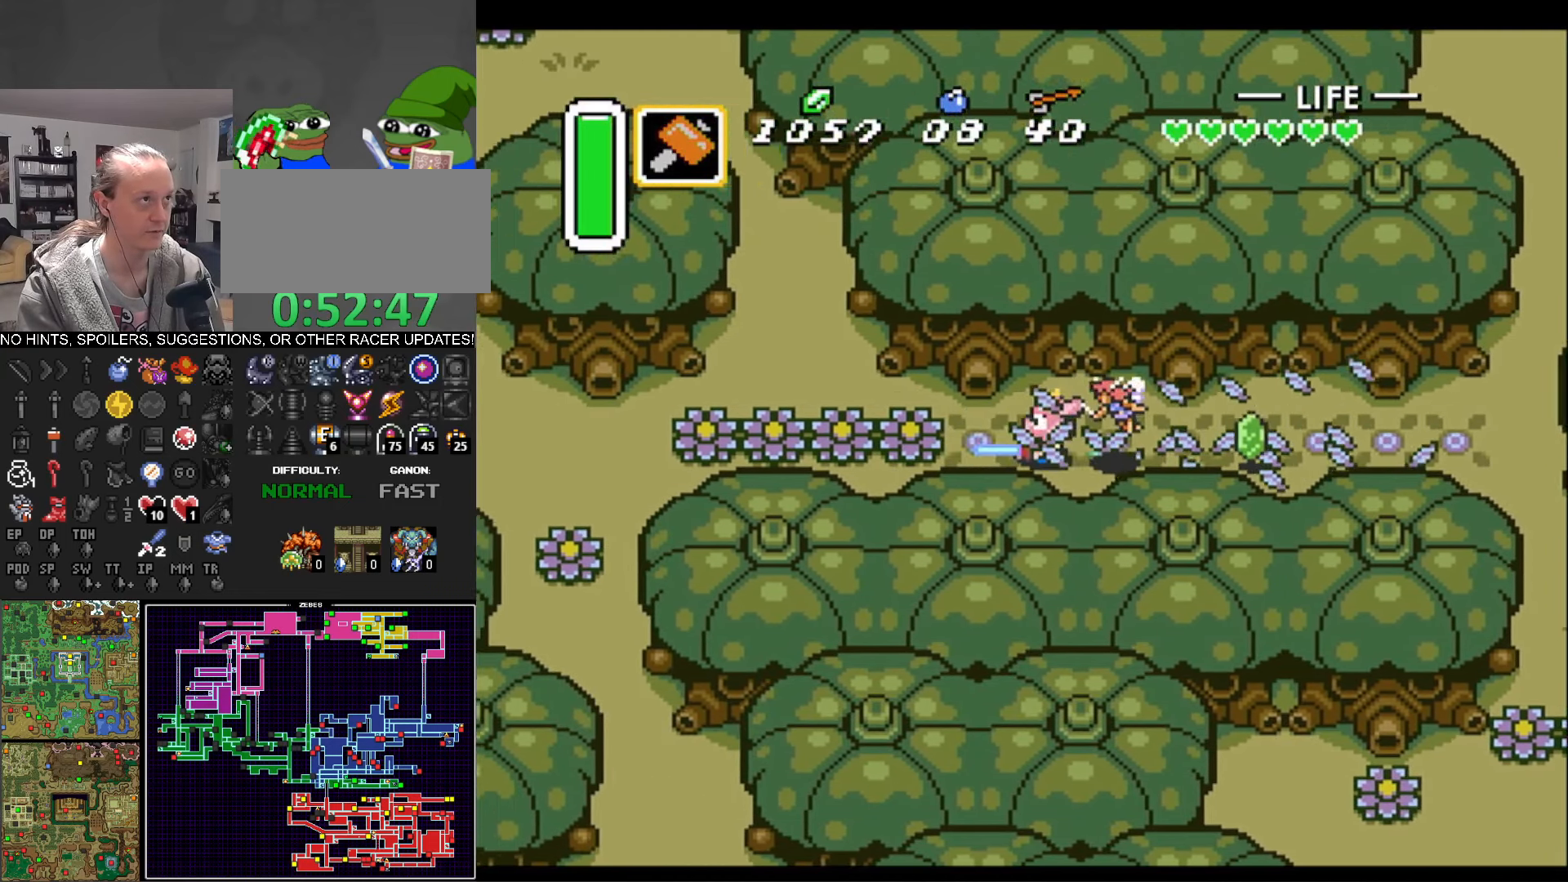
{"buttons": ["A"], "events": []}
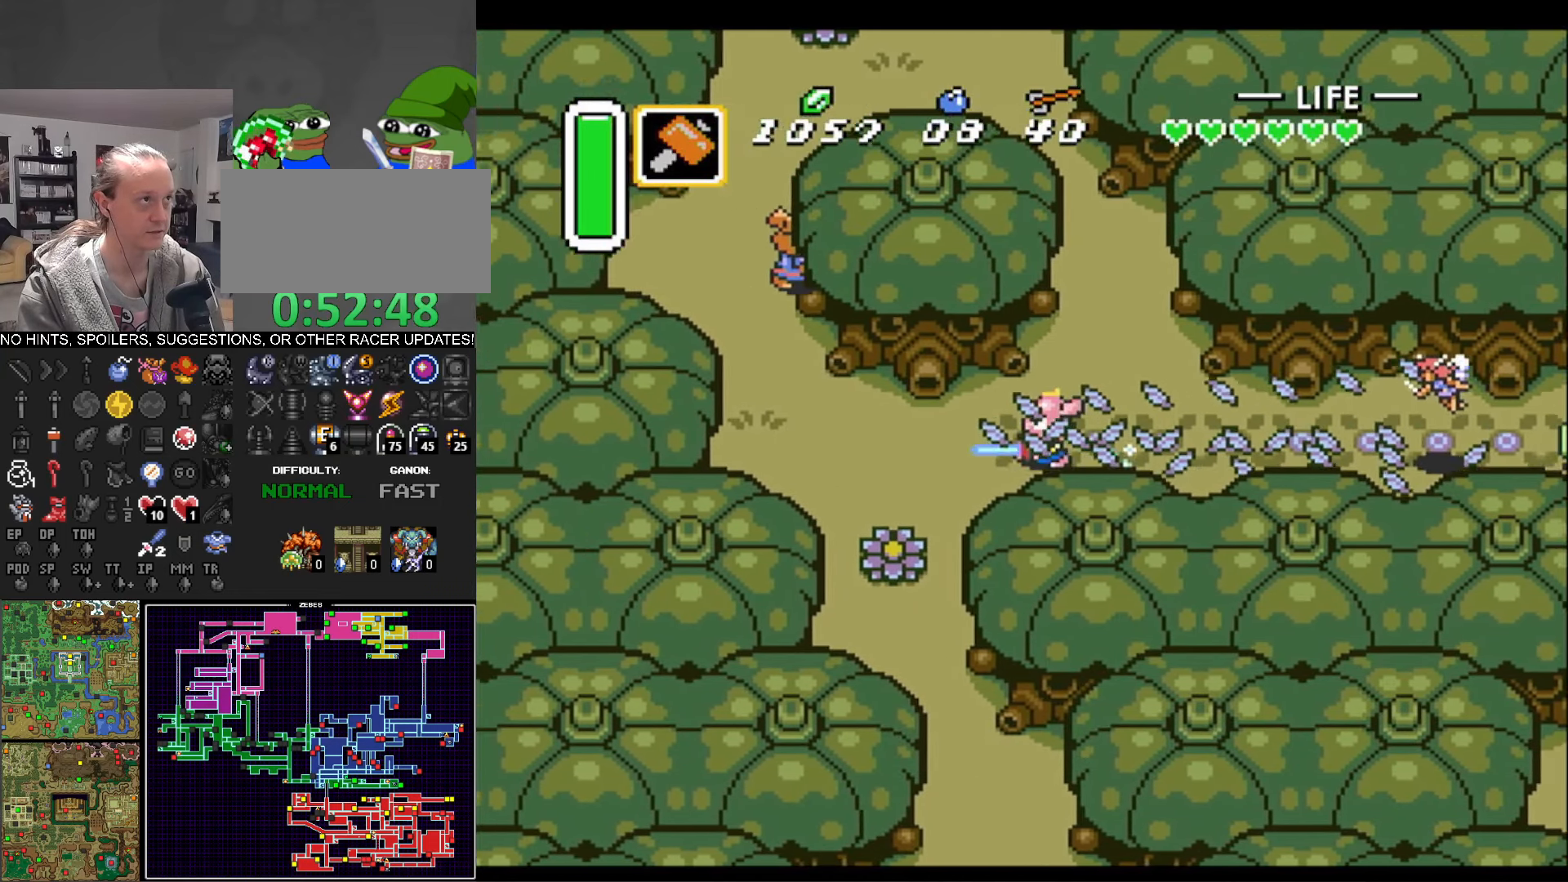
{"buttons": ["A", "DPAD_DOWN"], "events": [[83, "A", "up"], [100, "DPAD_DOWN", "down"], [100, "DPAD_LEFT", "down"], [150, "DPAD_LEFT", "up"], [383, "A", "down"]]}
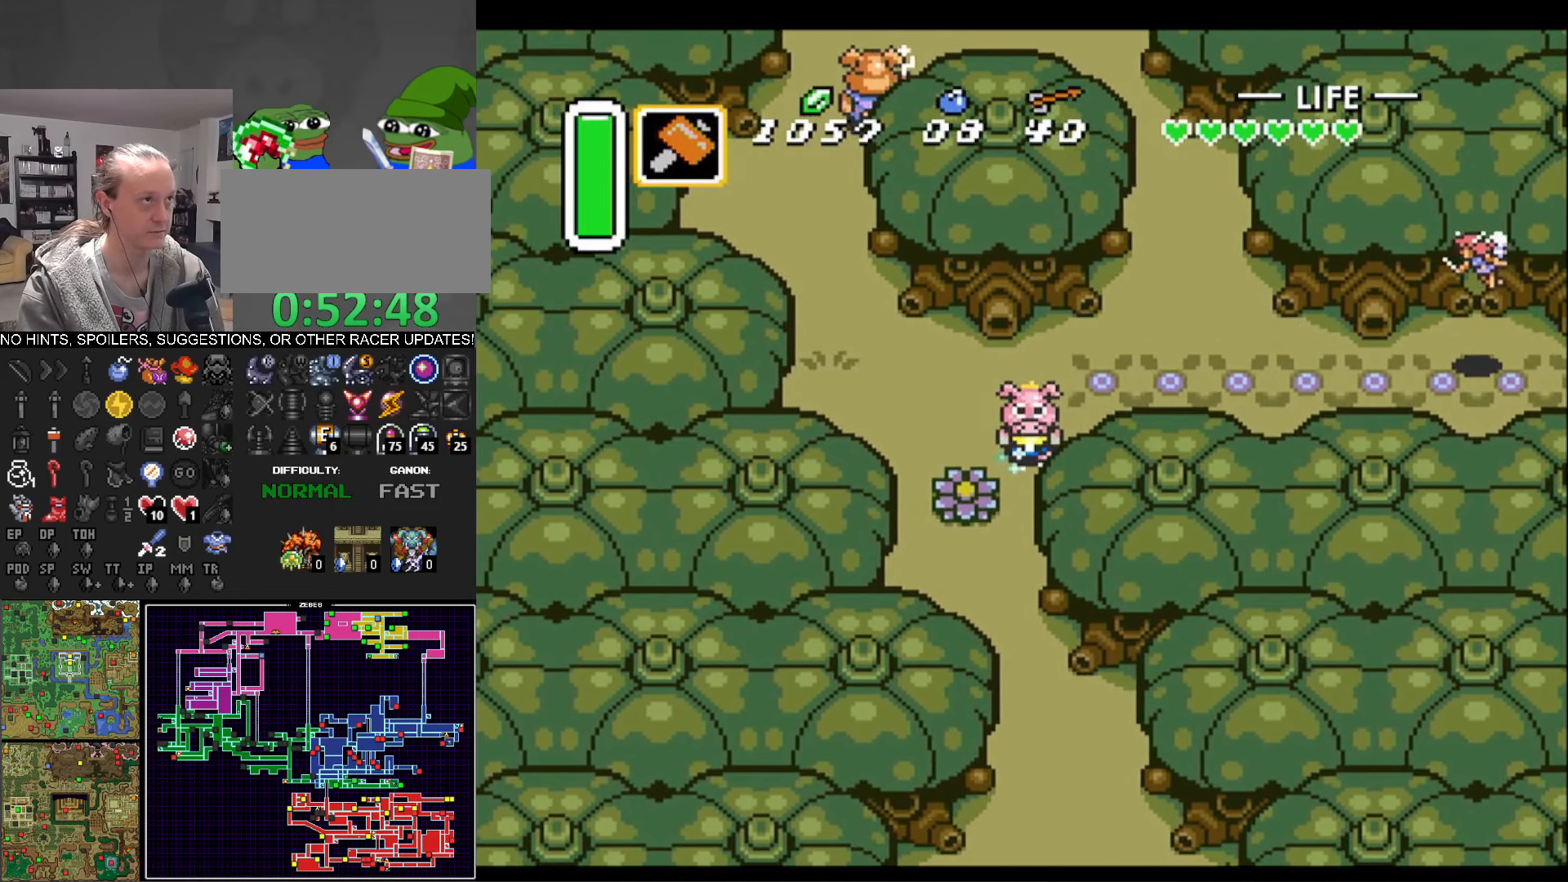
{"buttons": ["A"], "events": [[183, "DPAD_DOWN", "up"]]}